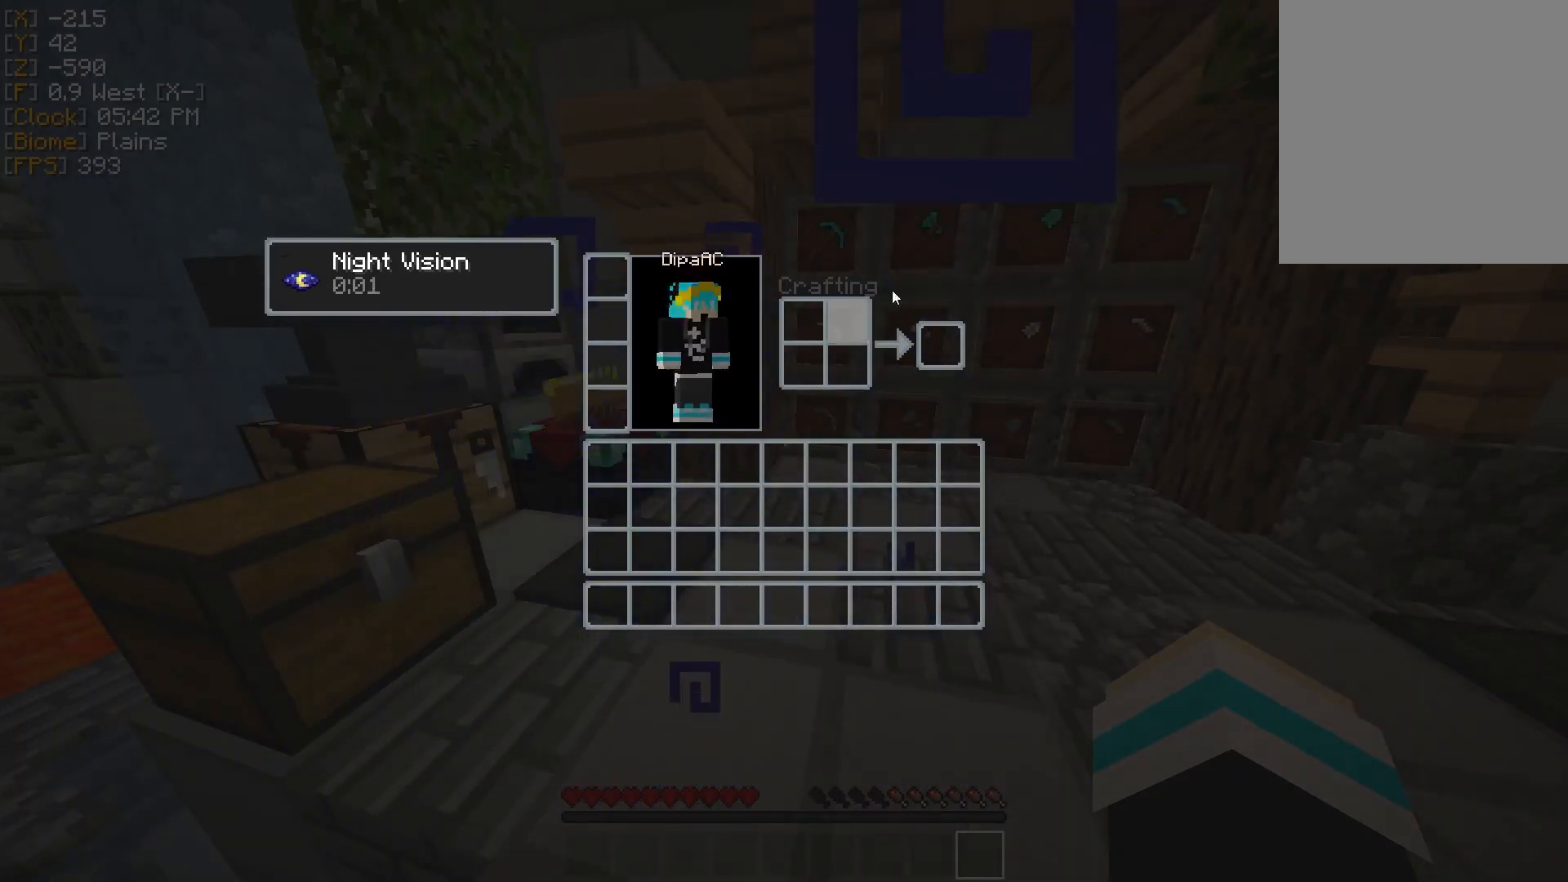
Gameplay with keyboard and mouse; each line is a JSON object with the keys and mouse buttons held at the frame after it. "events" lists presses ("down") and releases ("up") of "a", "d", "s", "w", "mouse_left" and "mouse_right" between this image and that frame as [ms after this image, input, new state], when the widget could be followed in between. "mouse_left", "mouse_right" = the "left", "right" buttons of the "mouse" list. No other keys are recorded. Fast repeated clicks can show as one long hold. Mouse movement is not recorded.
{"keys": [], "mouse": [], "events": []}
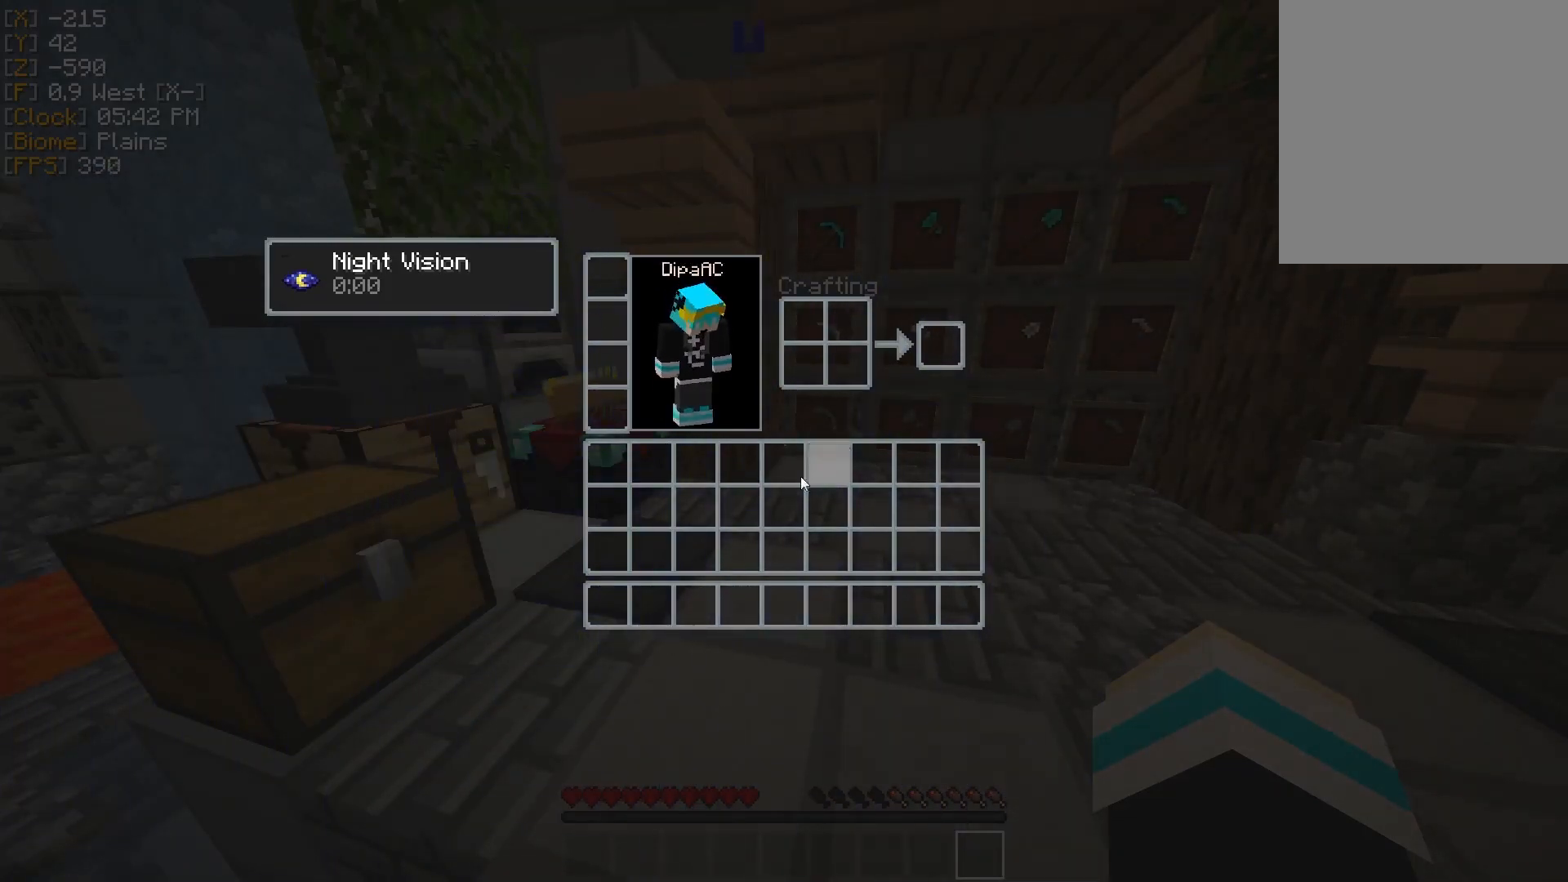
{"keys": [], "mouse": [], "events": []}
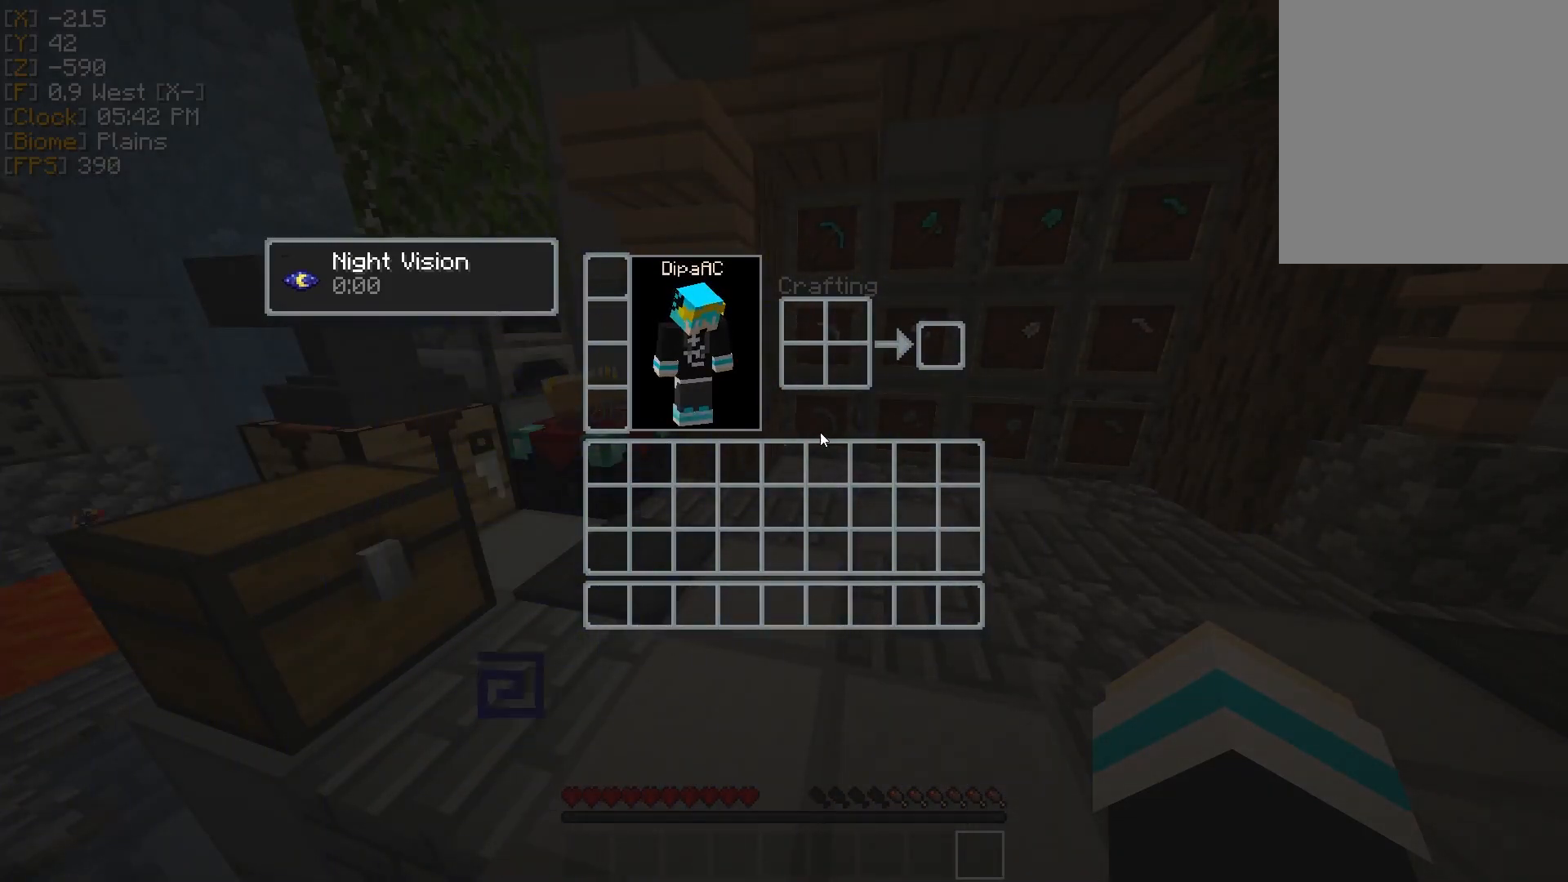
{"keys": [], "mouse": []}
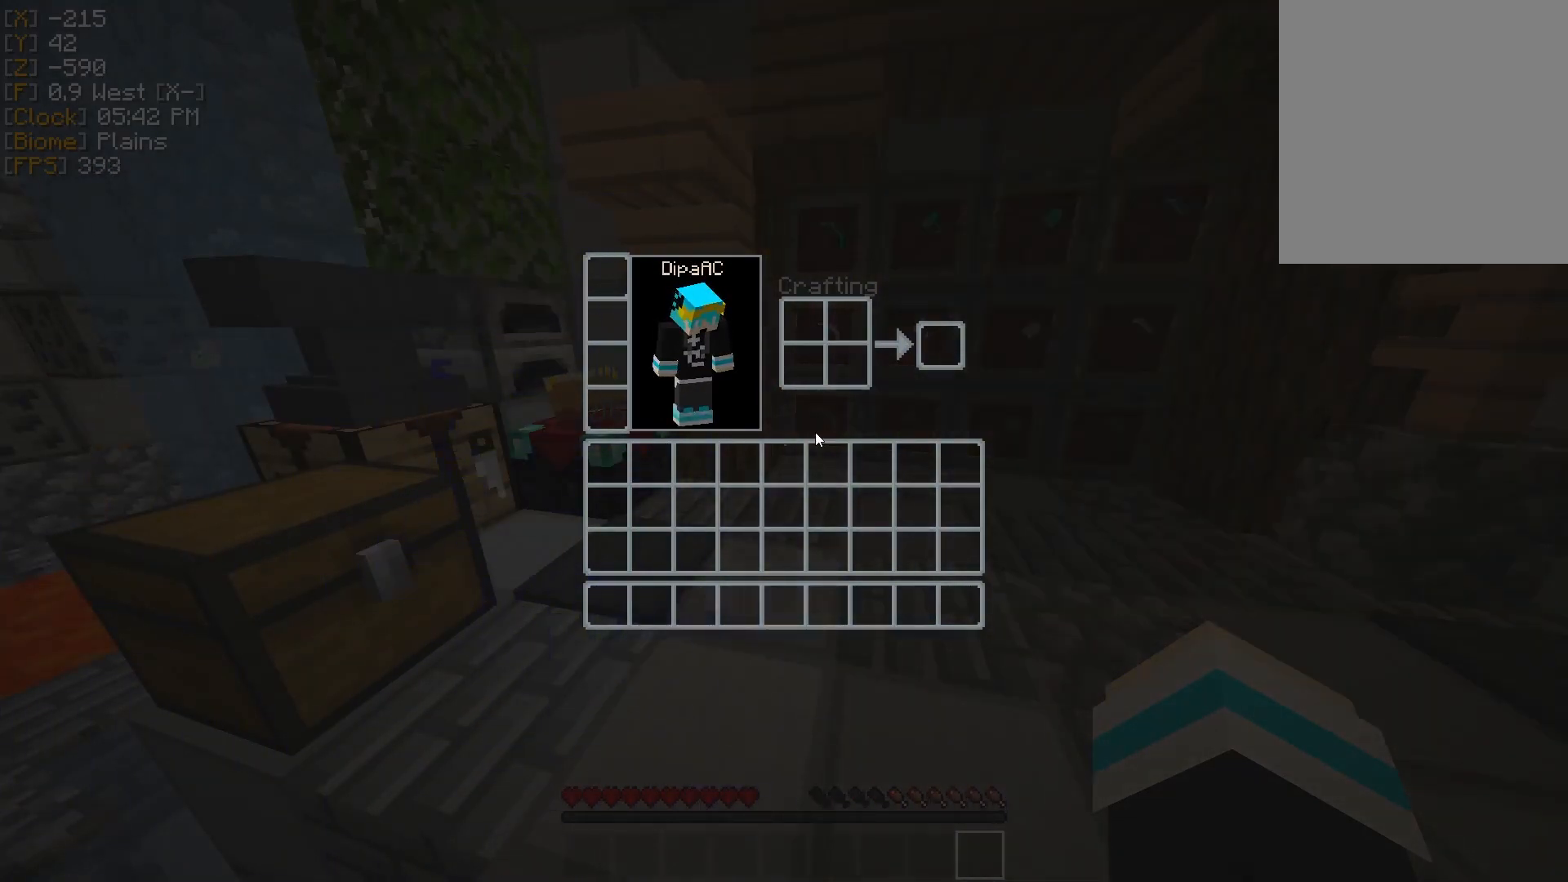
{"keys": [], "mouse": [], "events": []}
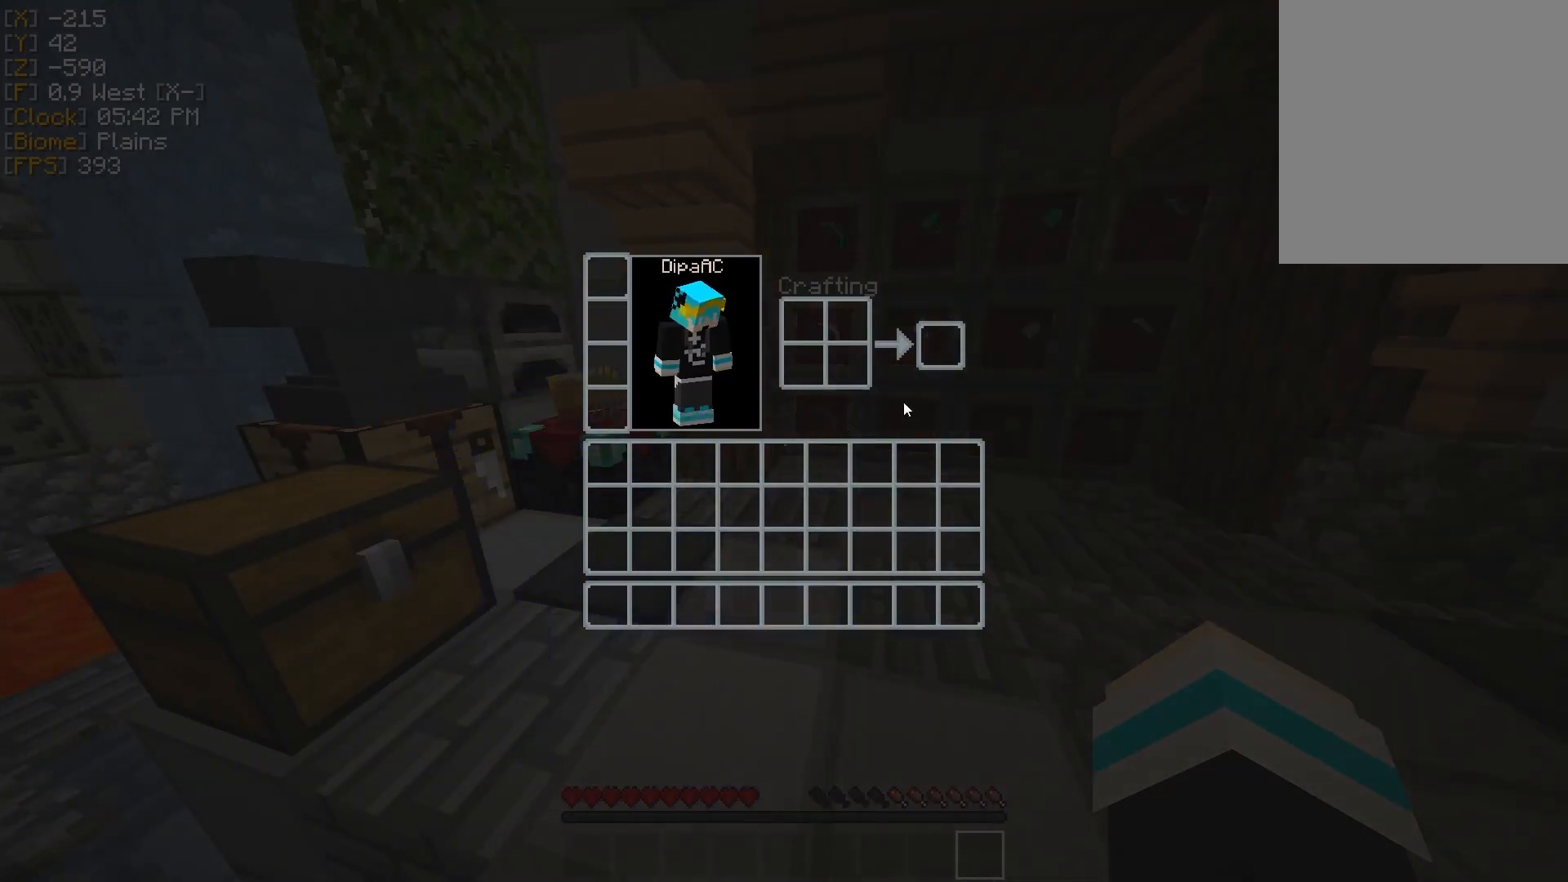
{"keys": [], "mouse": [], "events": []}
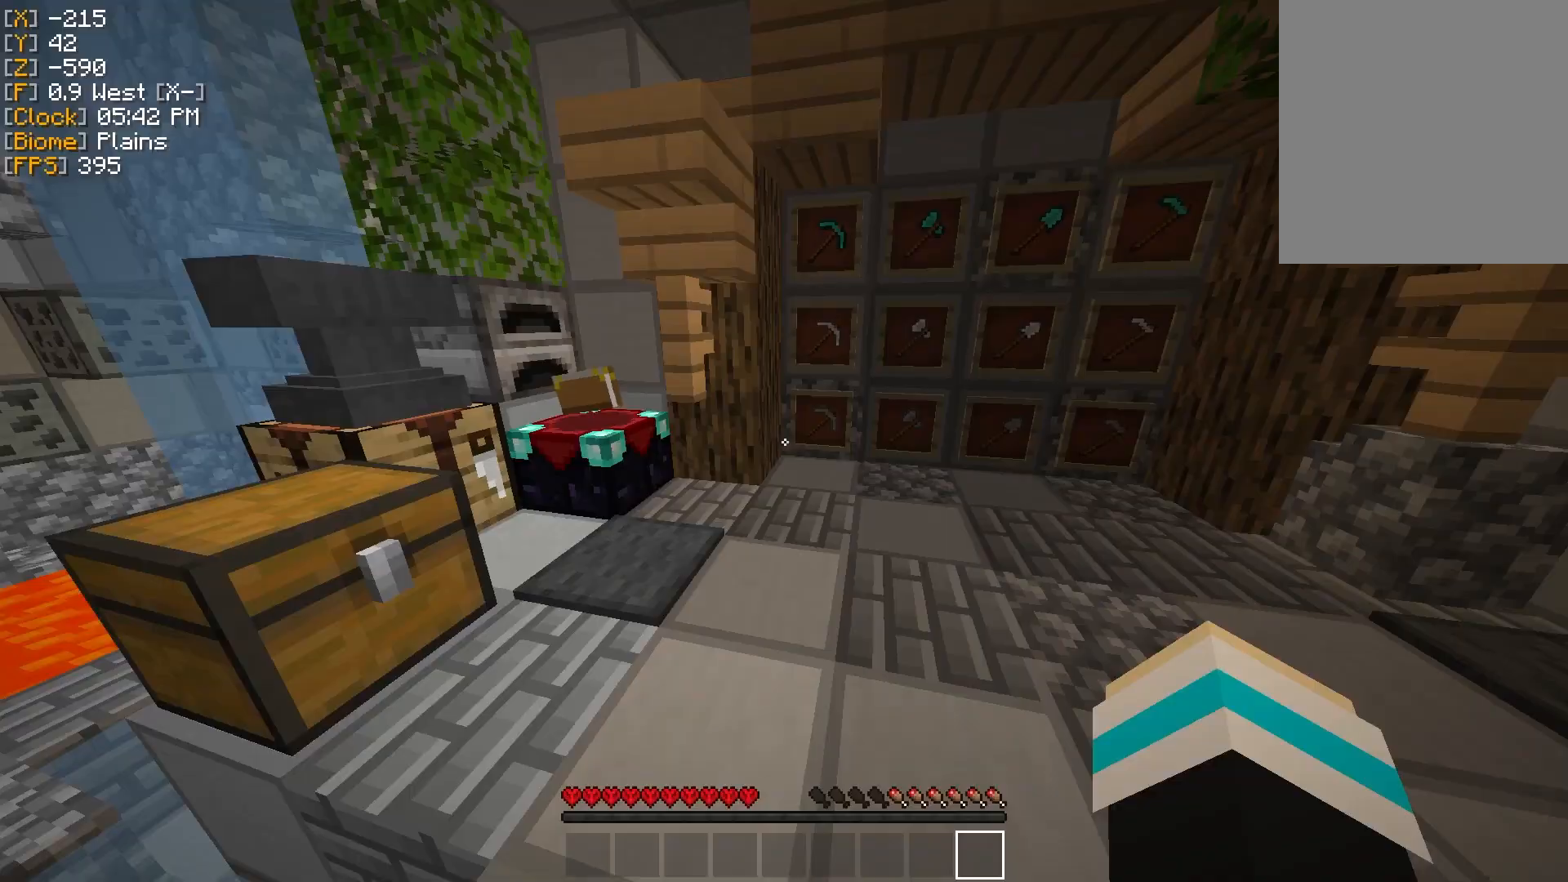
{"keys": ["w"], "mouse": [], "events": [[200, "w", "down"]]}
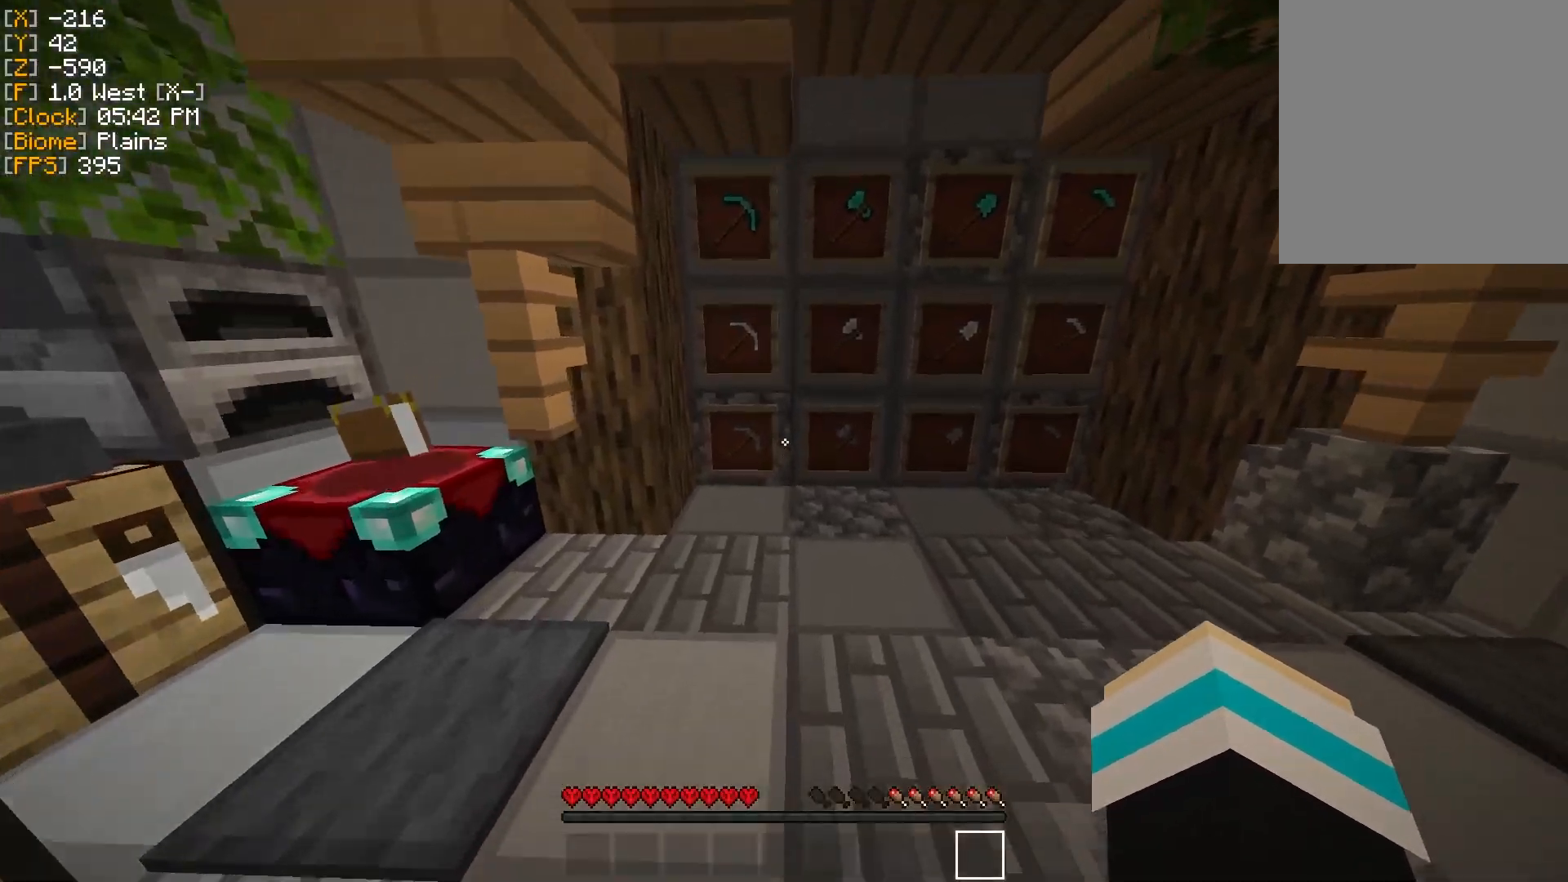
{"keys": [], "mouse": [], "events": [[334, "w", "up"]]}
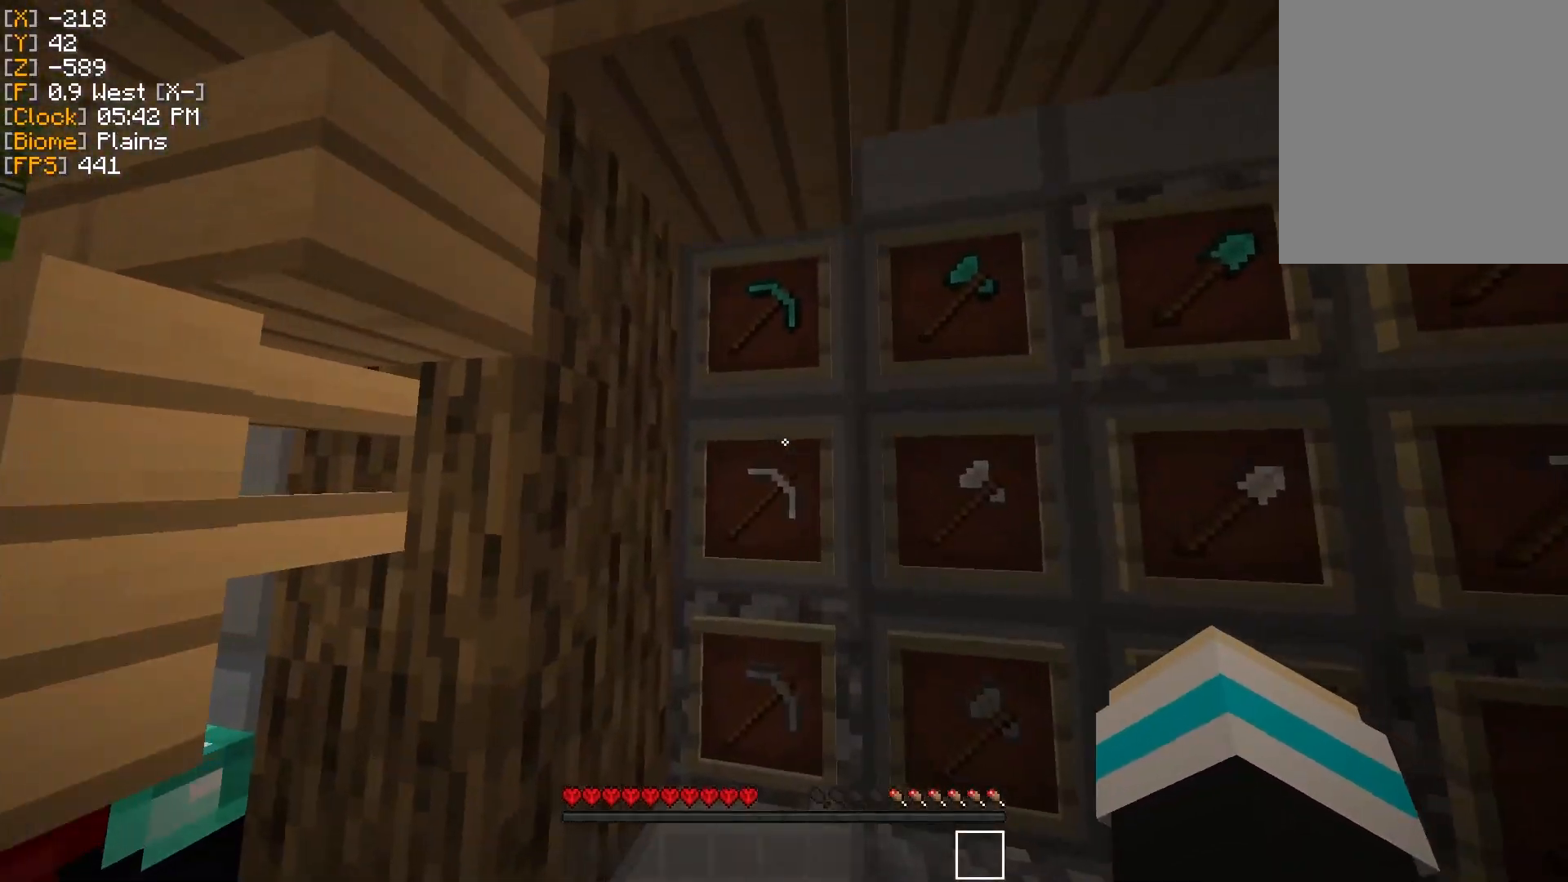
{"keys": ["d"], "mouse": [], "events": [[233, "d", "down"]]}
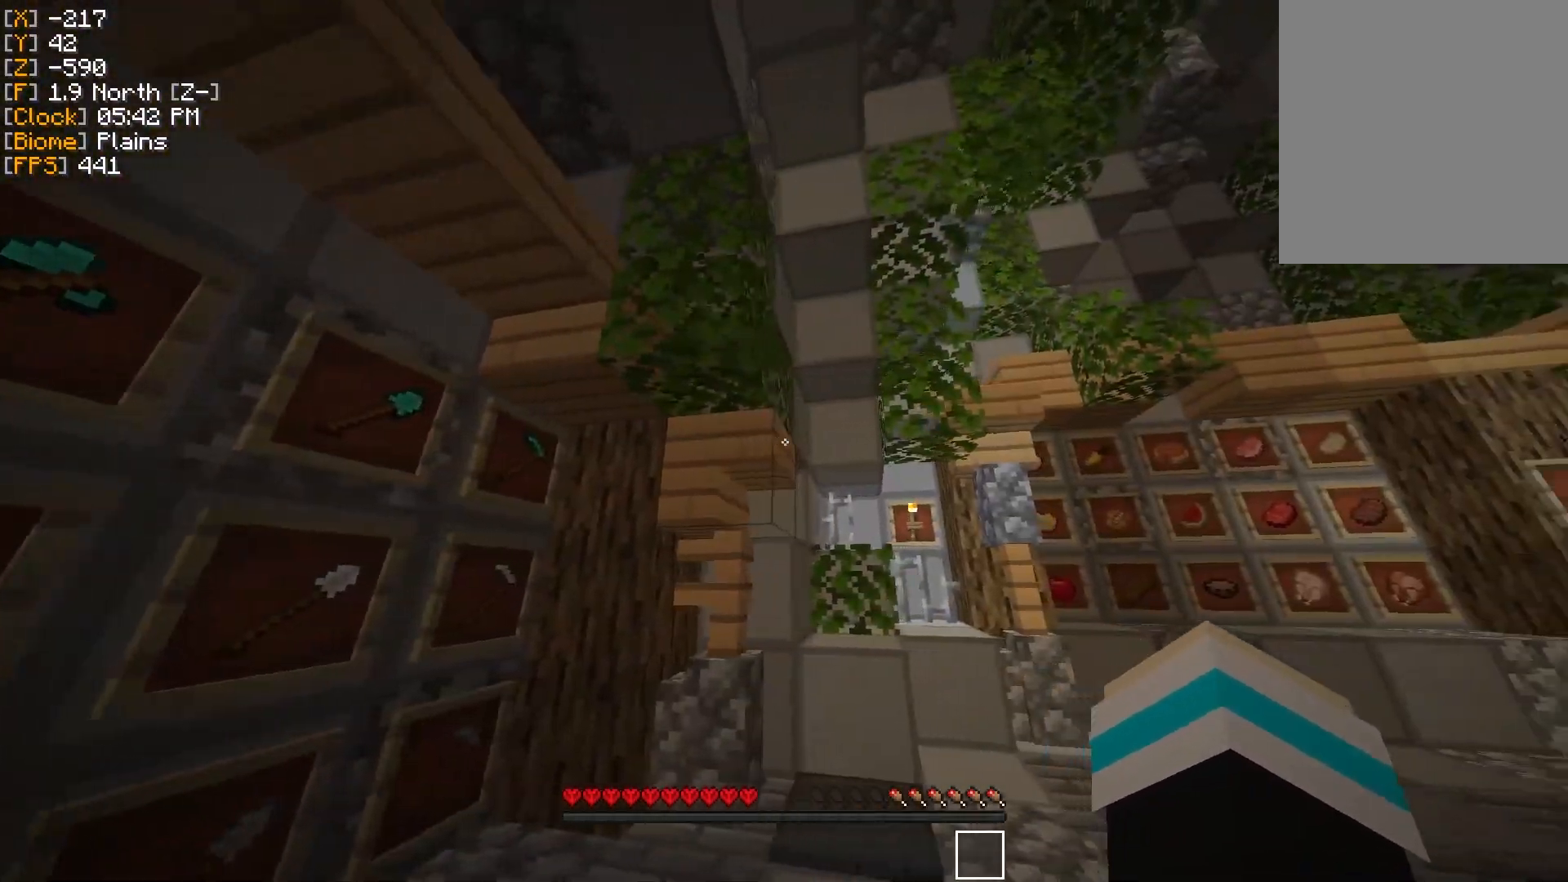
{"keys": ["d"], "mouse": [], "events": []}
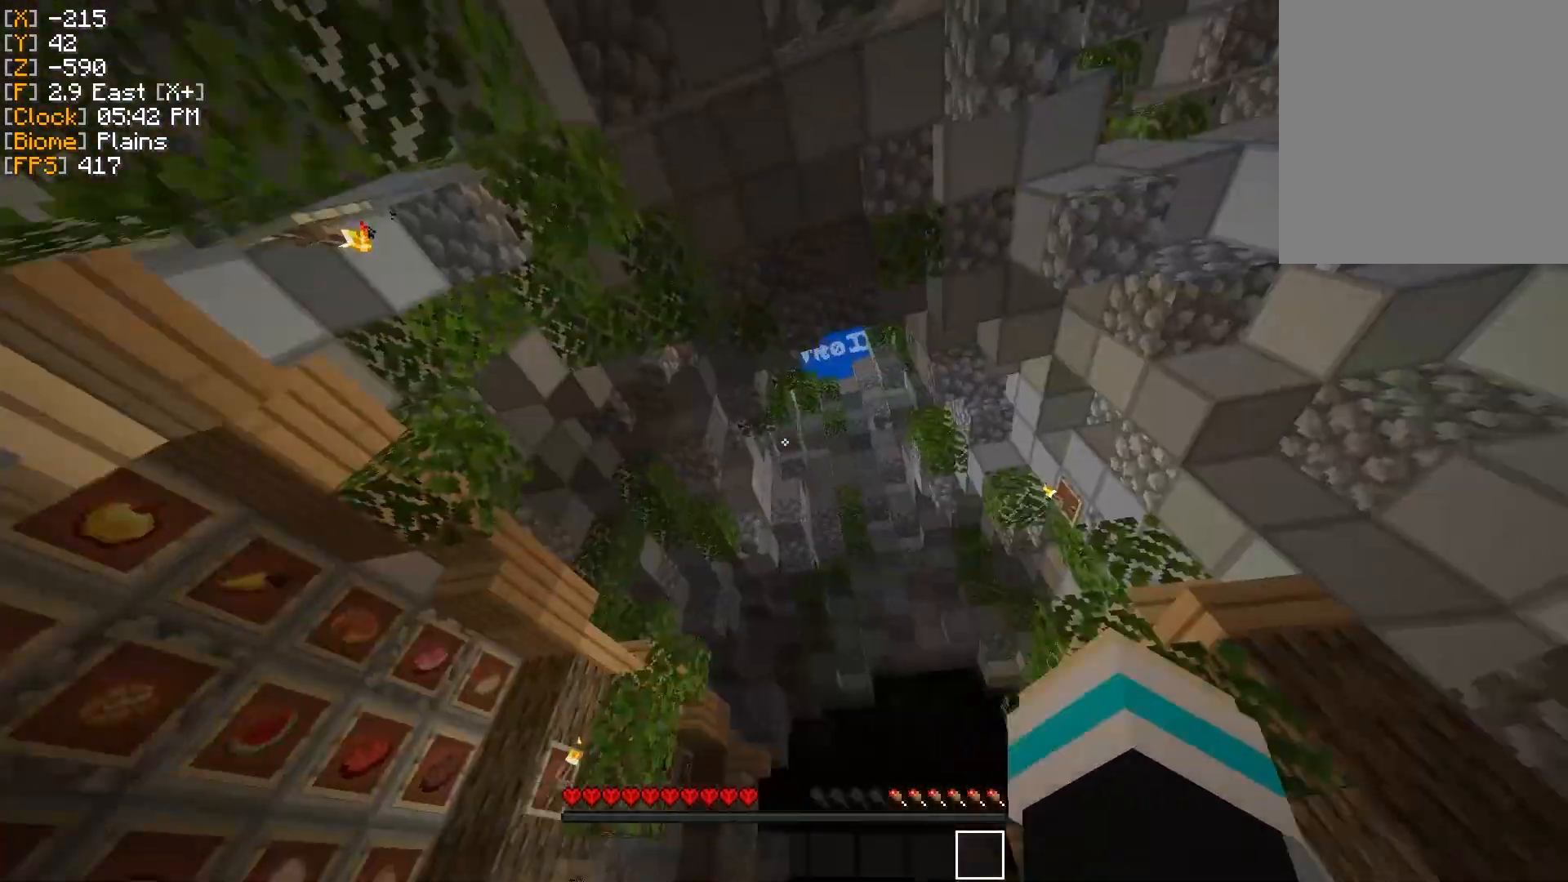
{"keys": [], "mouse": [], "events": [[100, "s", "down"], [133, "d", "up"], [450, "s", "up"]]}
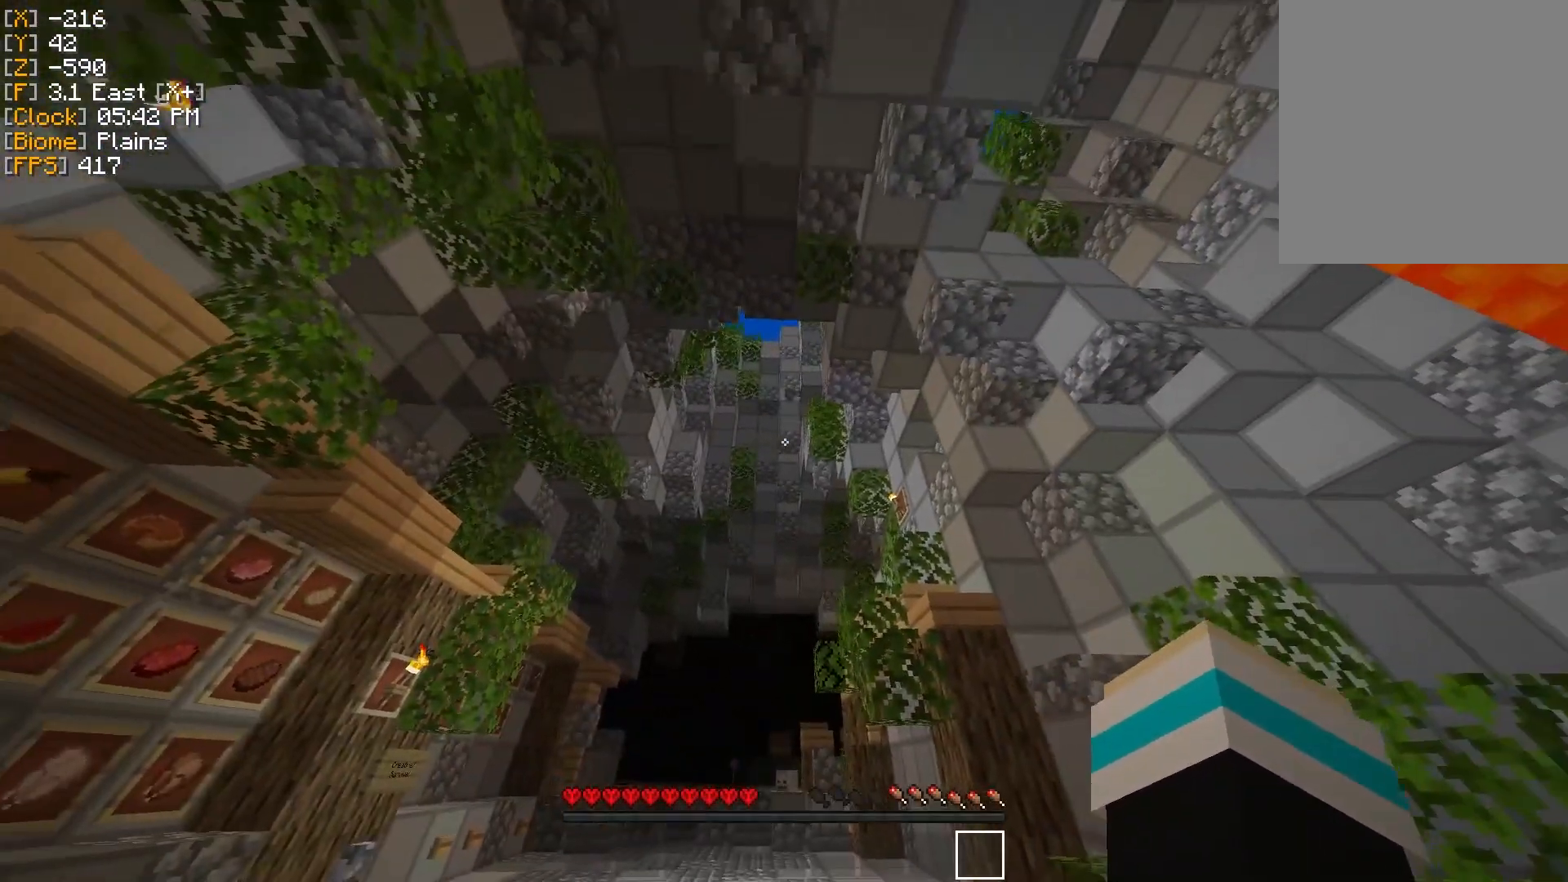
{"keys": ["a", "w"], "mouse": [], "events": [[134, "w", "down"], [284, "a", "down"]]}
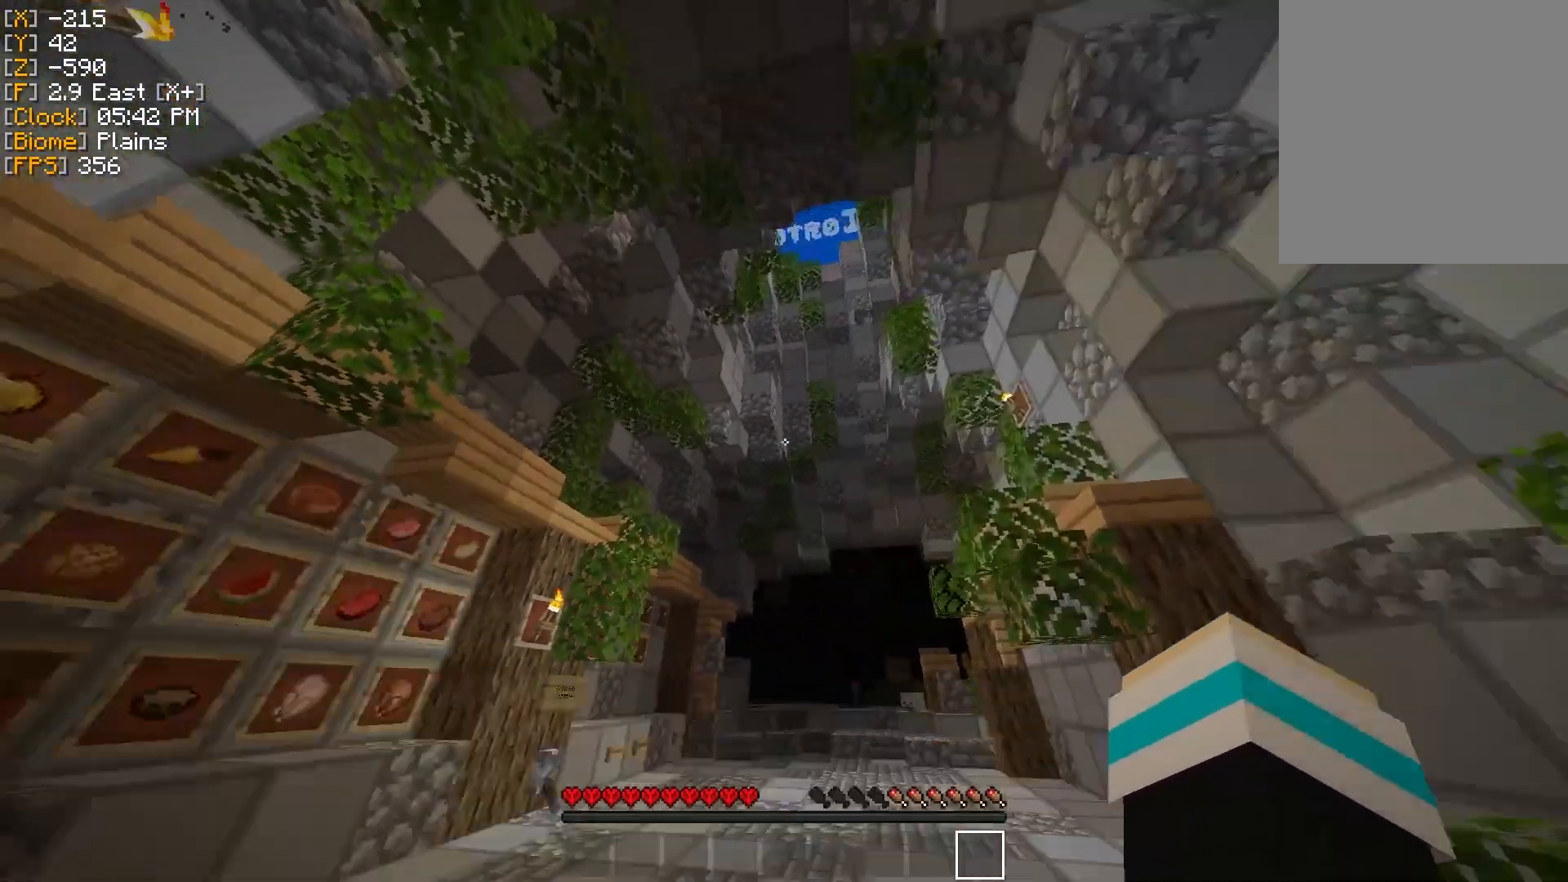
{"keys": ["a"], "mouse": [], "events": [[83, "w", "up"], [217, "a", "up"], [283, "a", "down"]]}
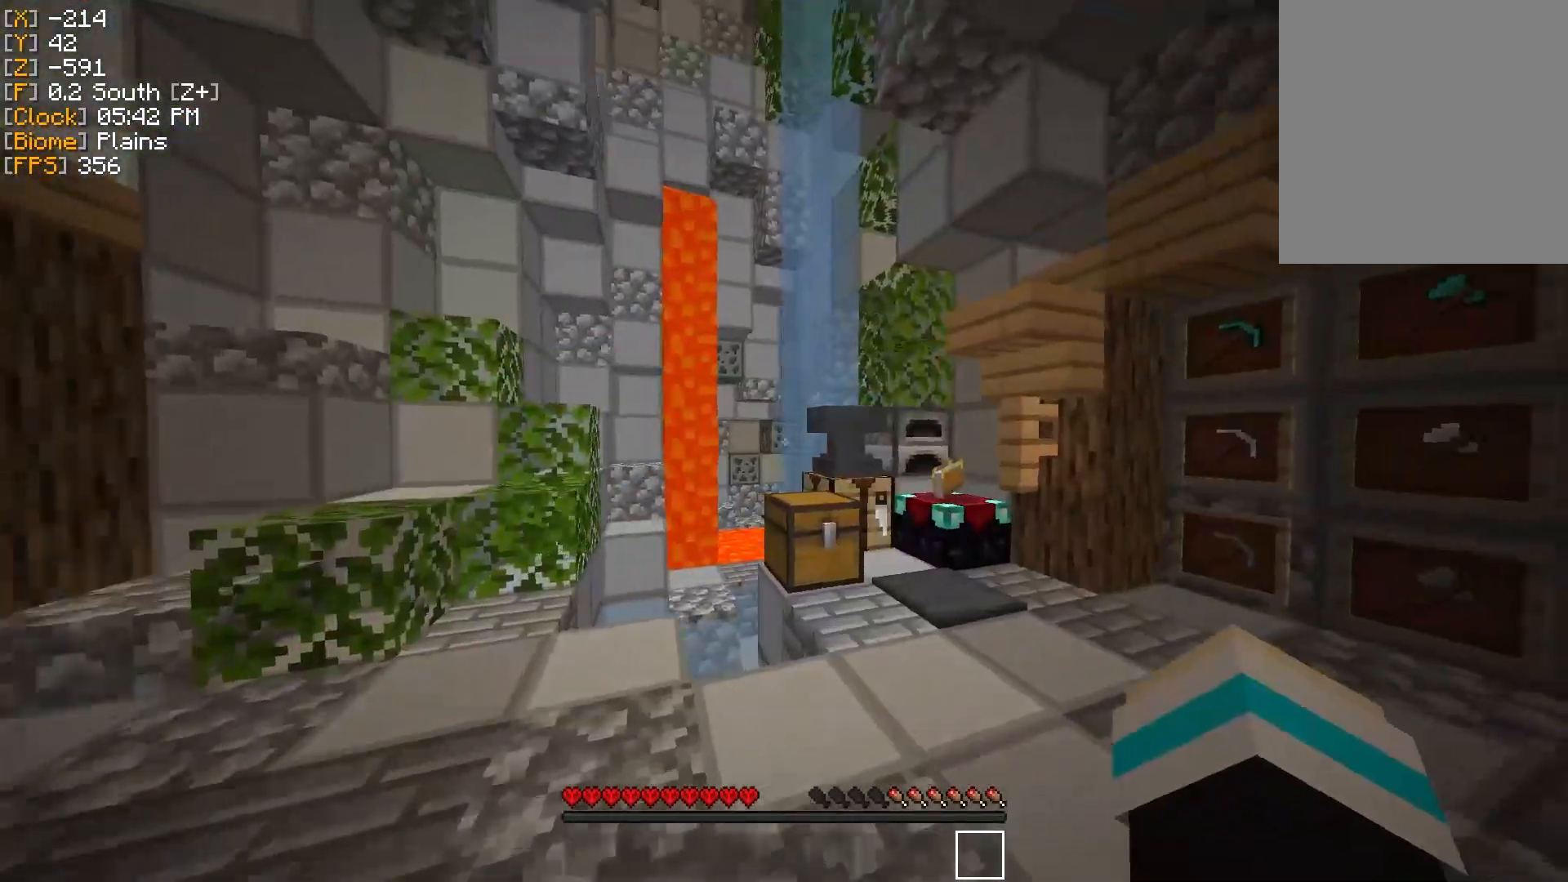
{"keys": ["w"], "mouse": [], "events": [[200, "a", "up"], [234, "w", "down"]]}
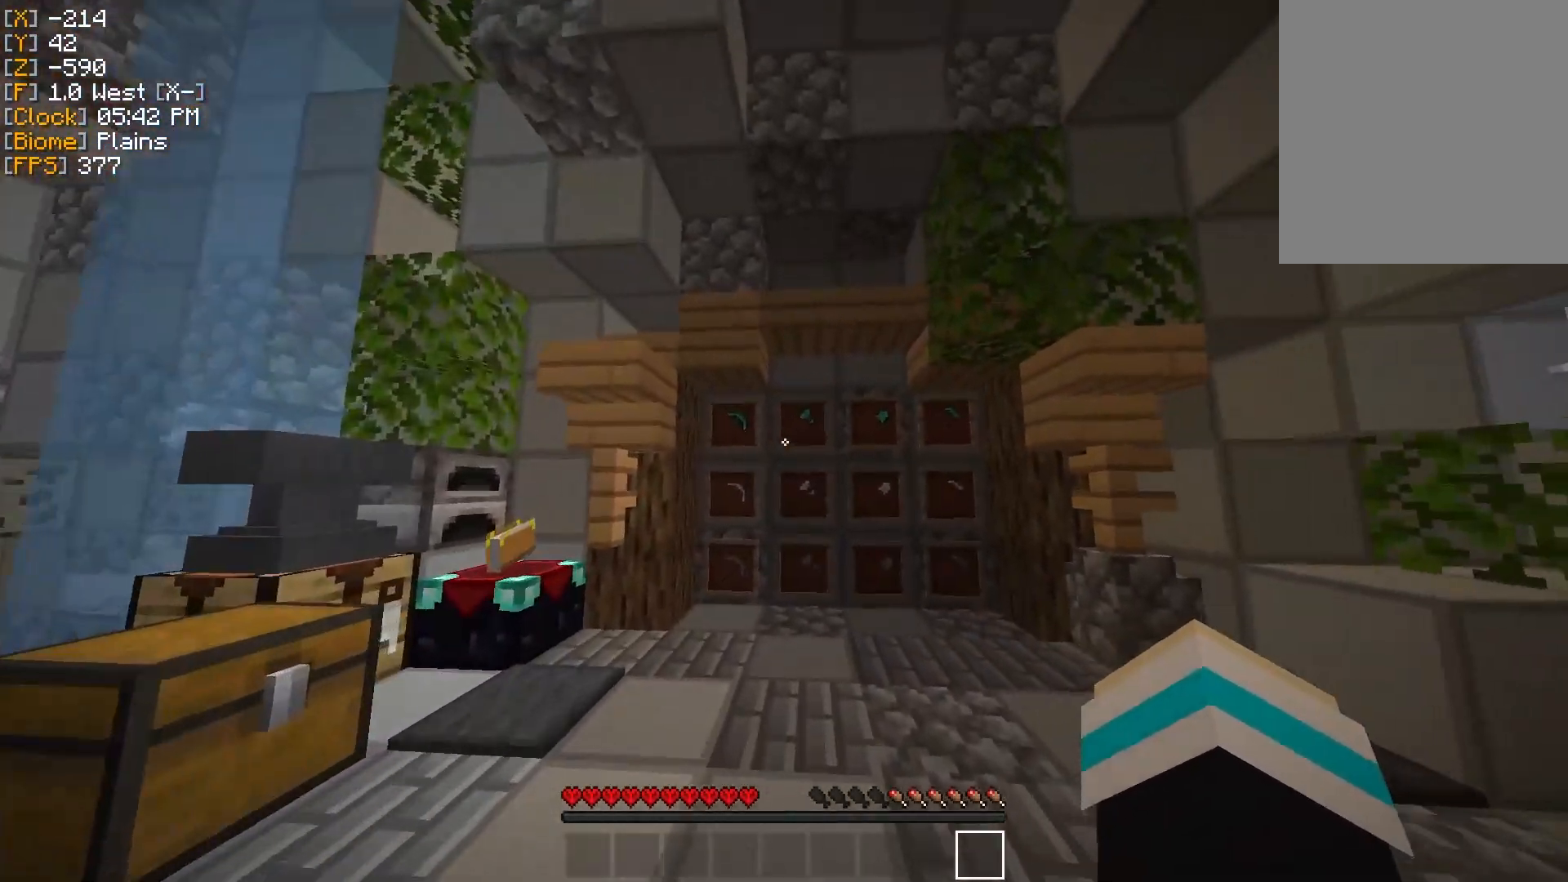
{"keys": ["w"], "mouse": [], "events": [[183, "d", "down"], [450, "d", "up"]]}
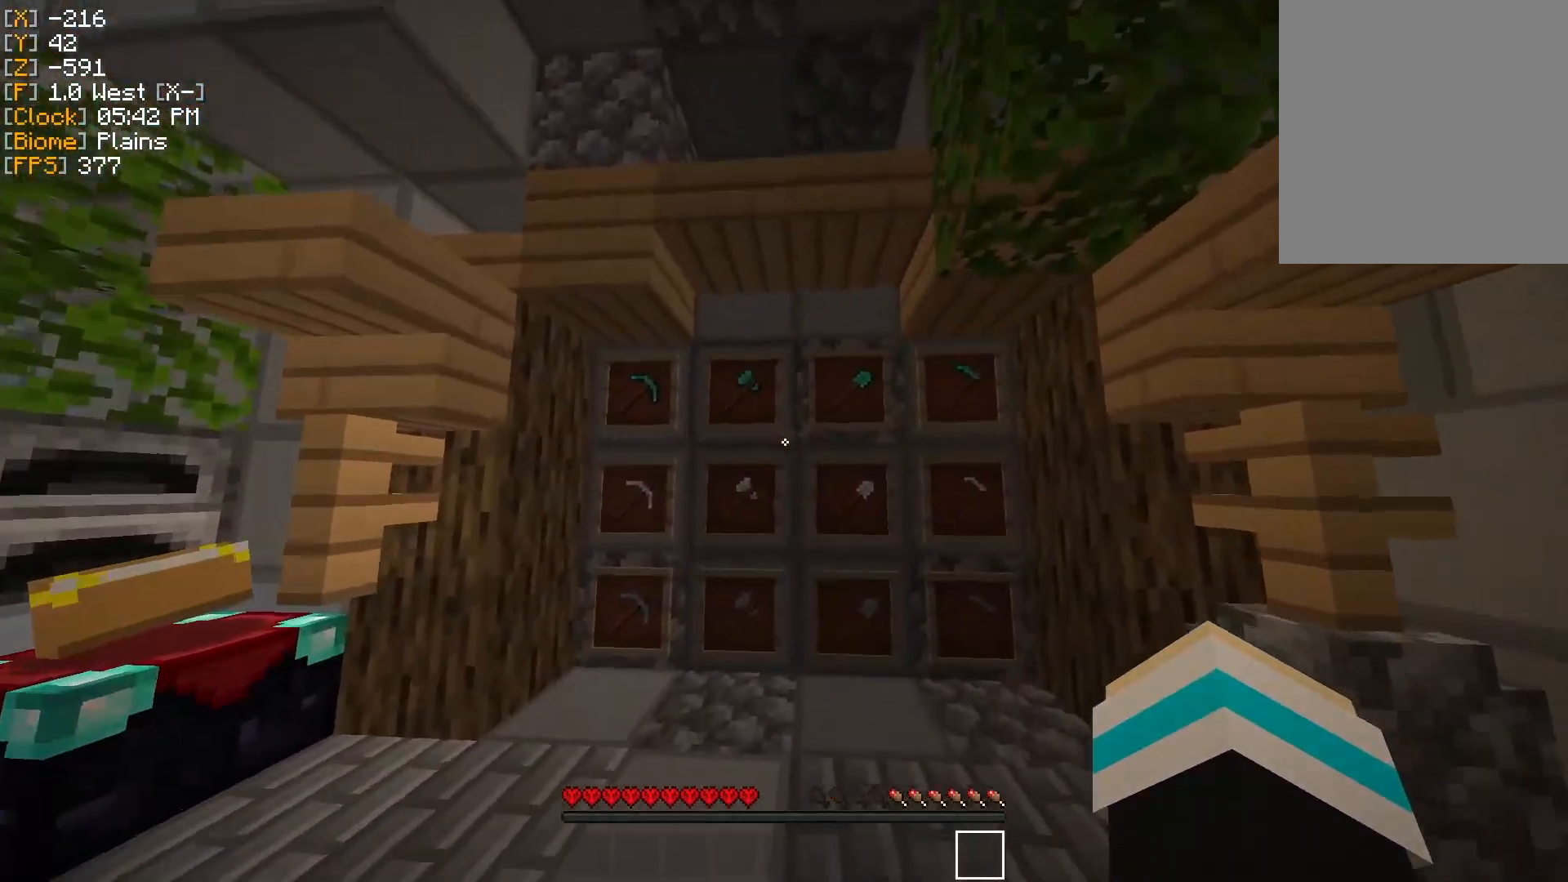
{"keys": [], "mouse": [], "events": [[167, "w", "up"]]}
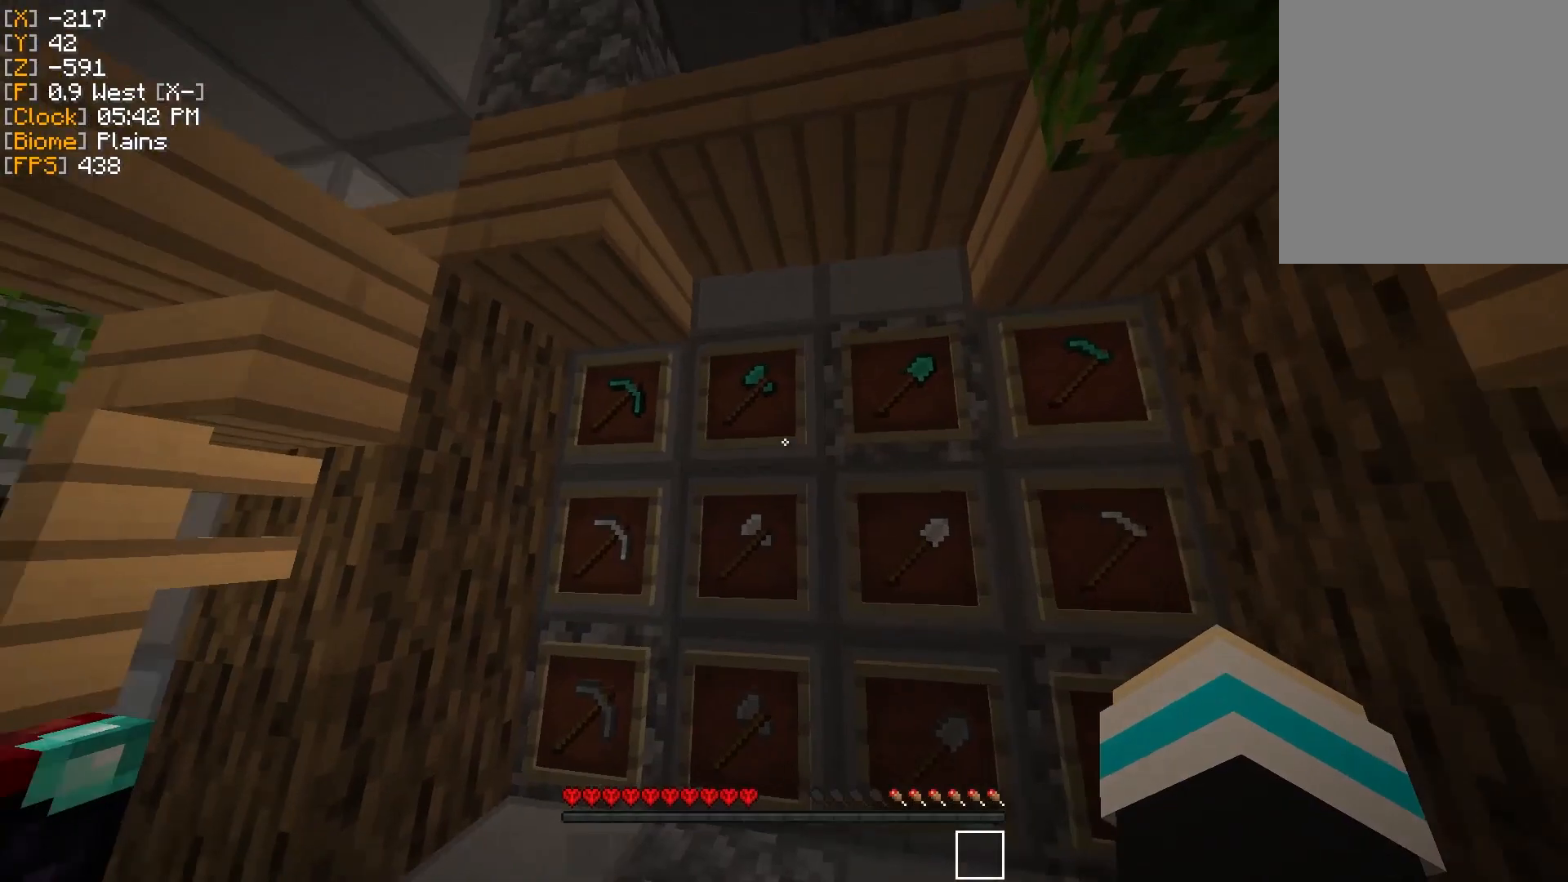
{"keys": [], "mouse": [], "events": []}
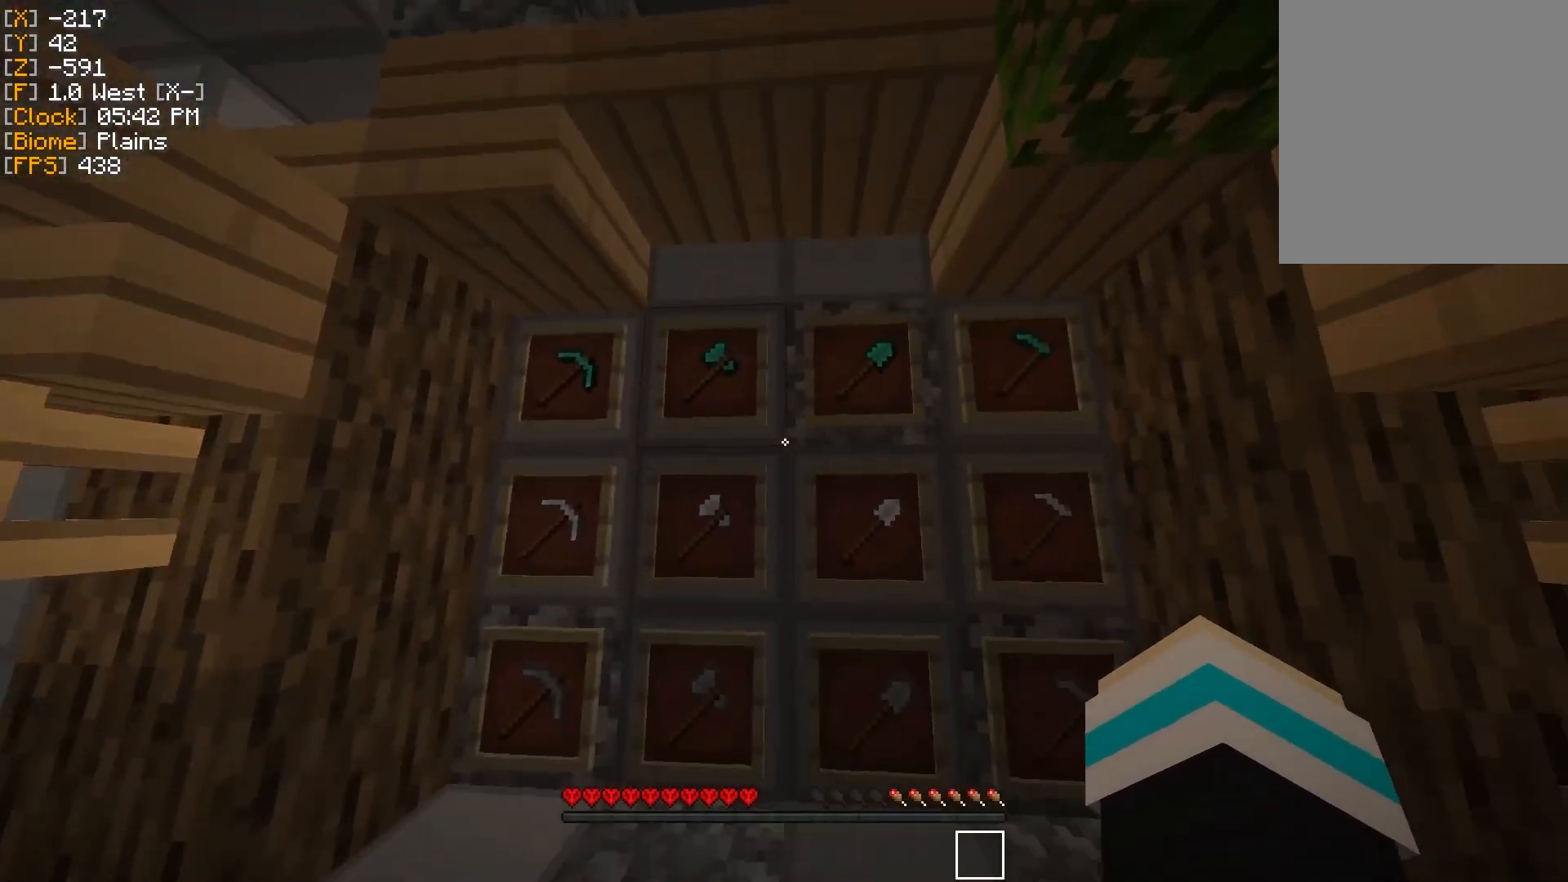
{"keys": [], "mouse": [], "events": []}
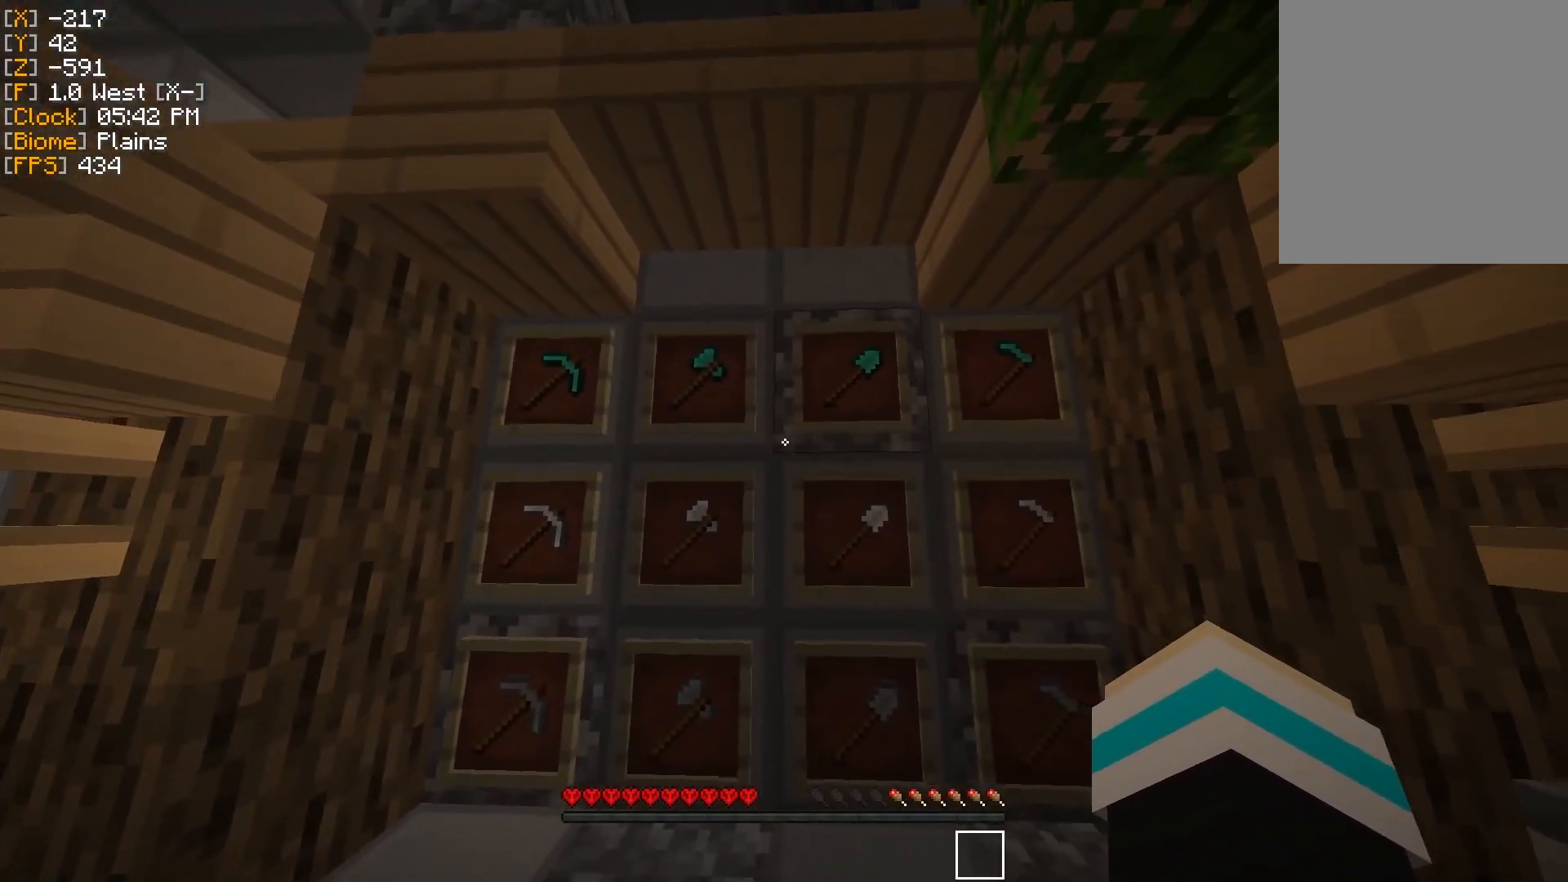
{"keys": [], "mouse": [], "events": []}
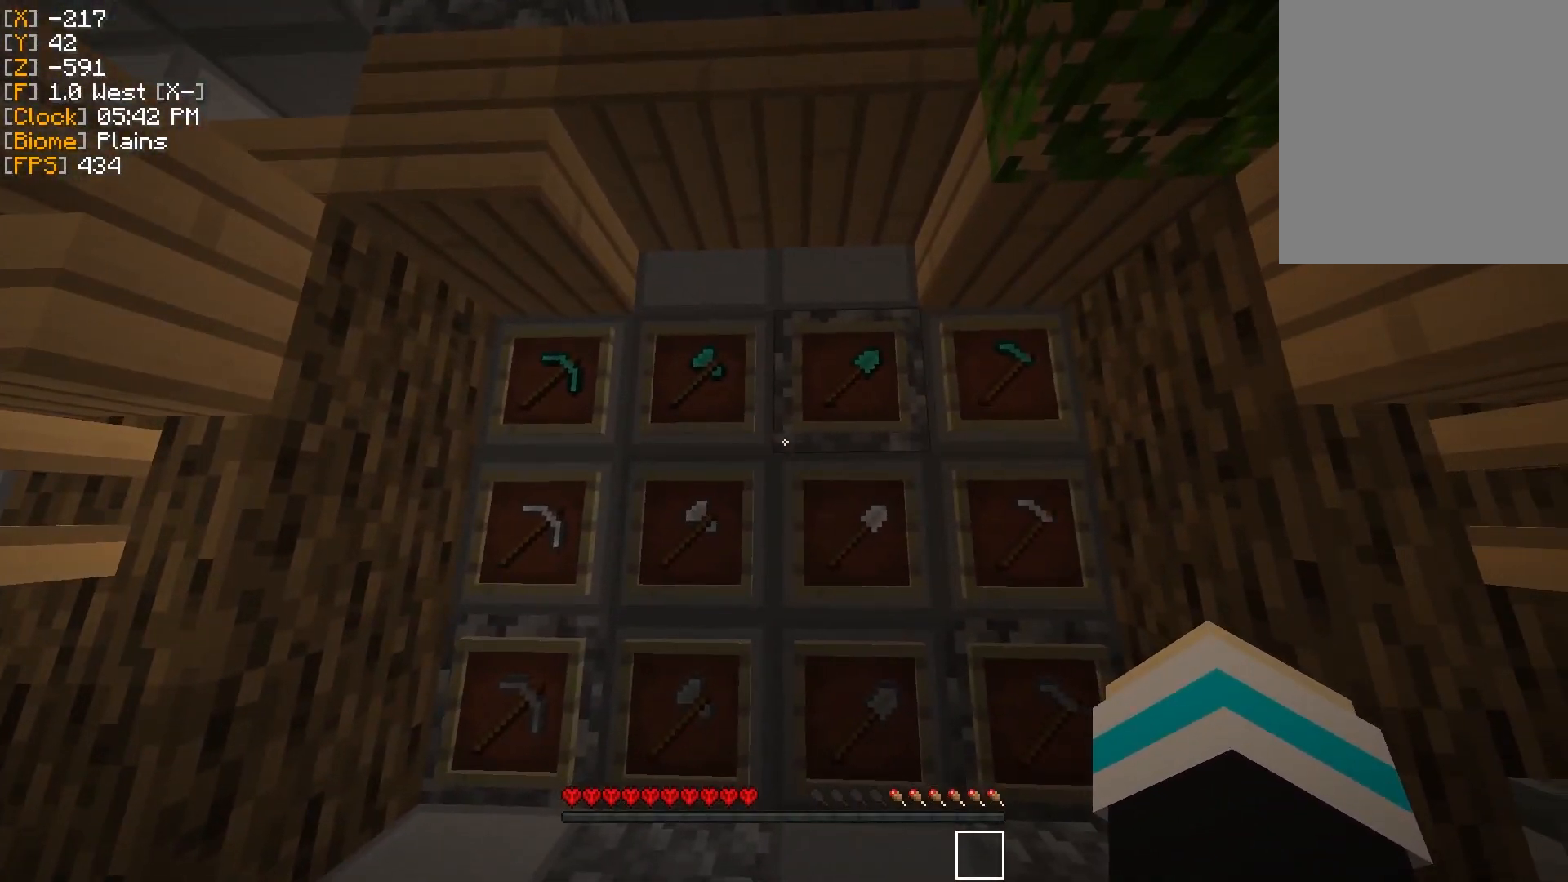
{"keys": ["d"], "mouse": [], "events": [[450, "d", "down"]]}
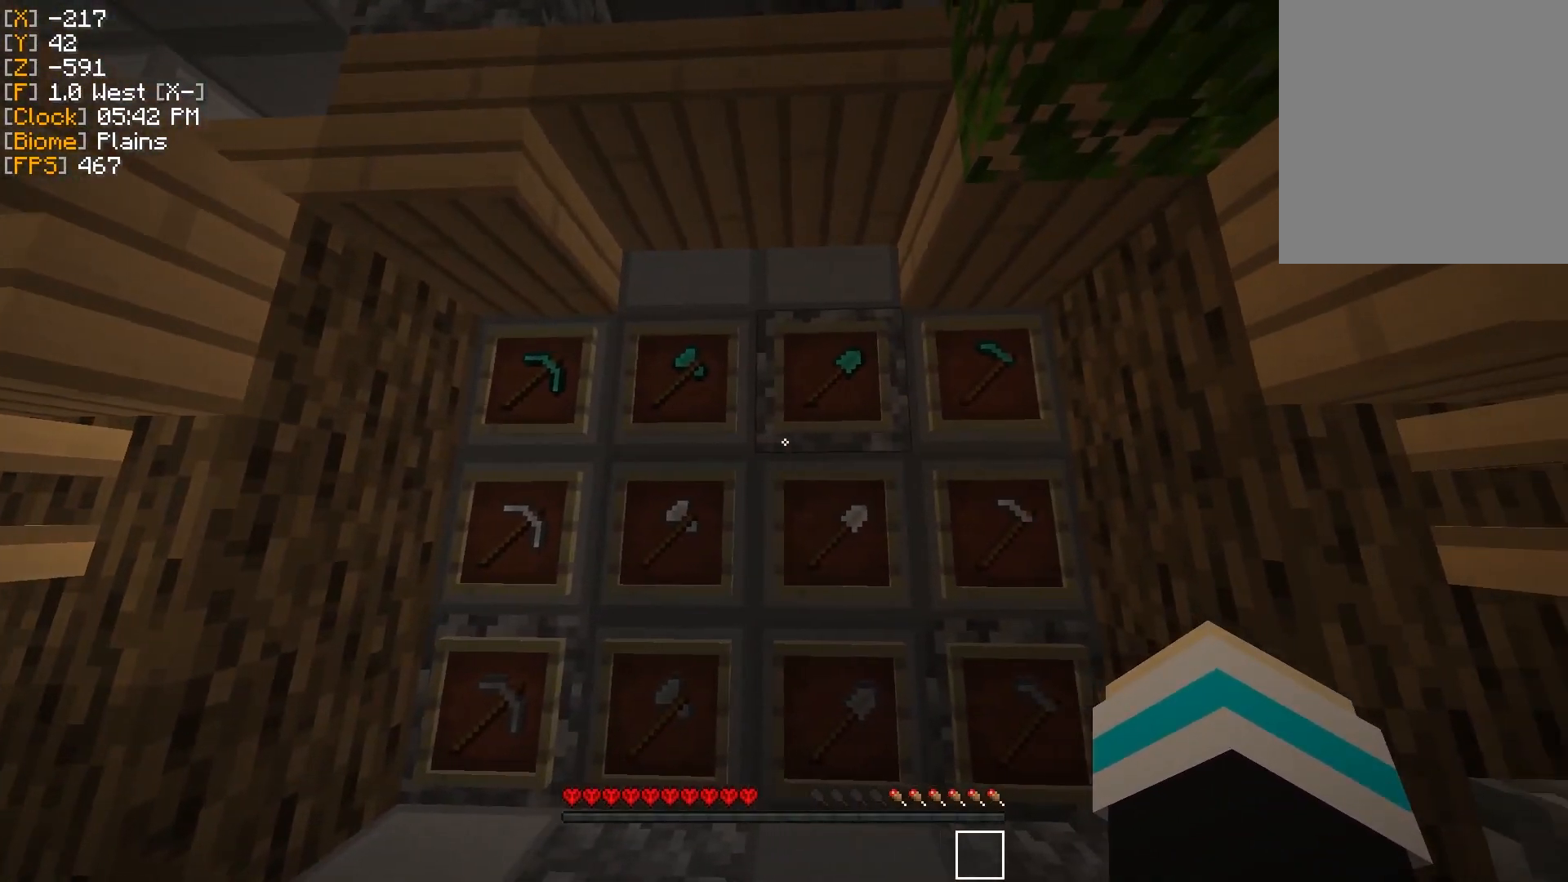
{"keys": ["w"], "mouse": [], "events": [[234, "w", "down"], [300, "d", "up"]]}
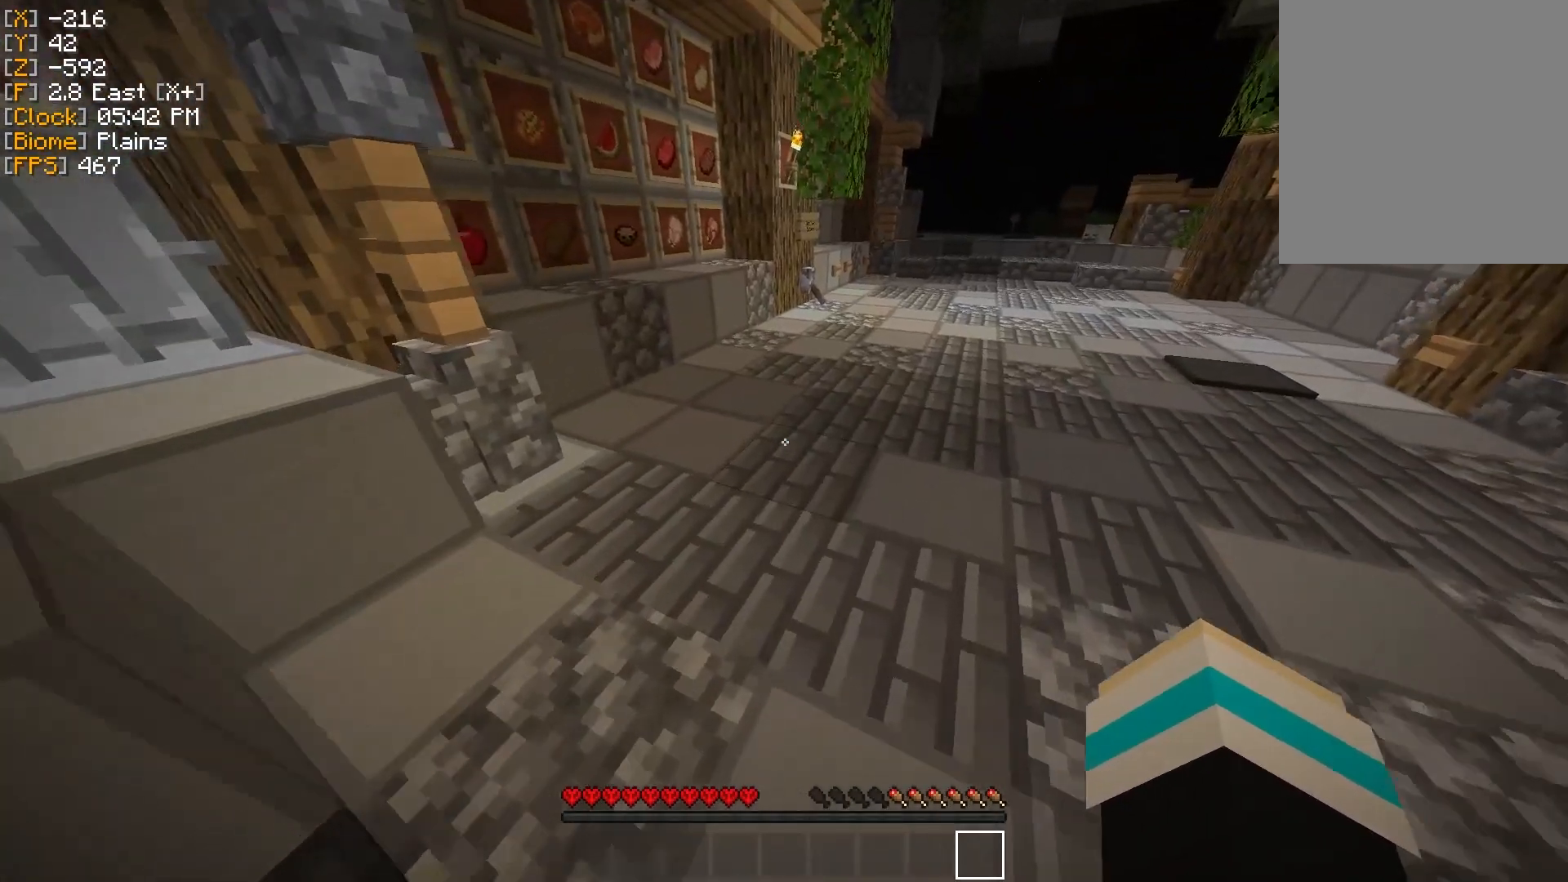
{"keys": ["w"], "mouse": [], "events": []}
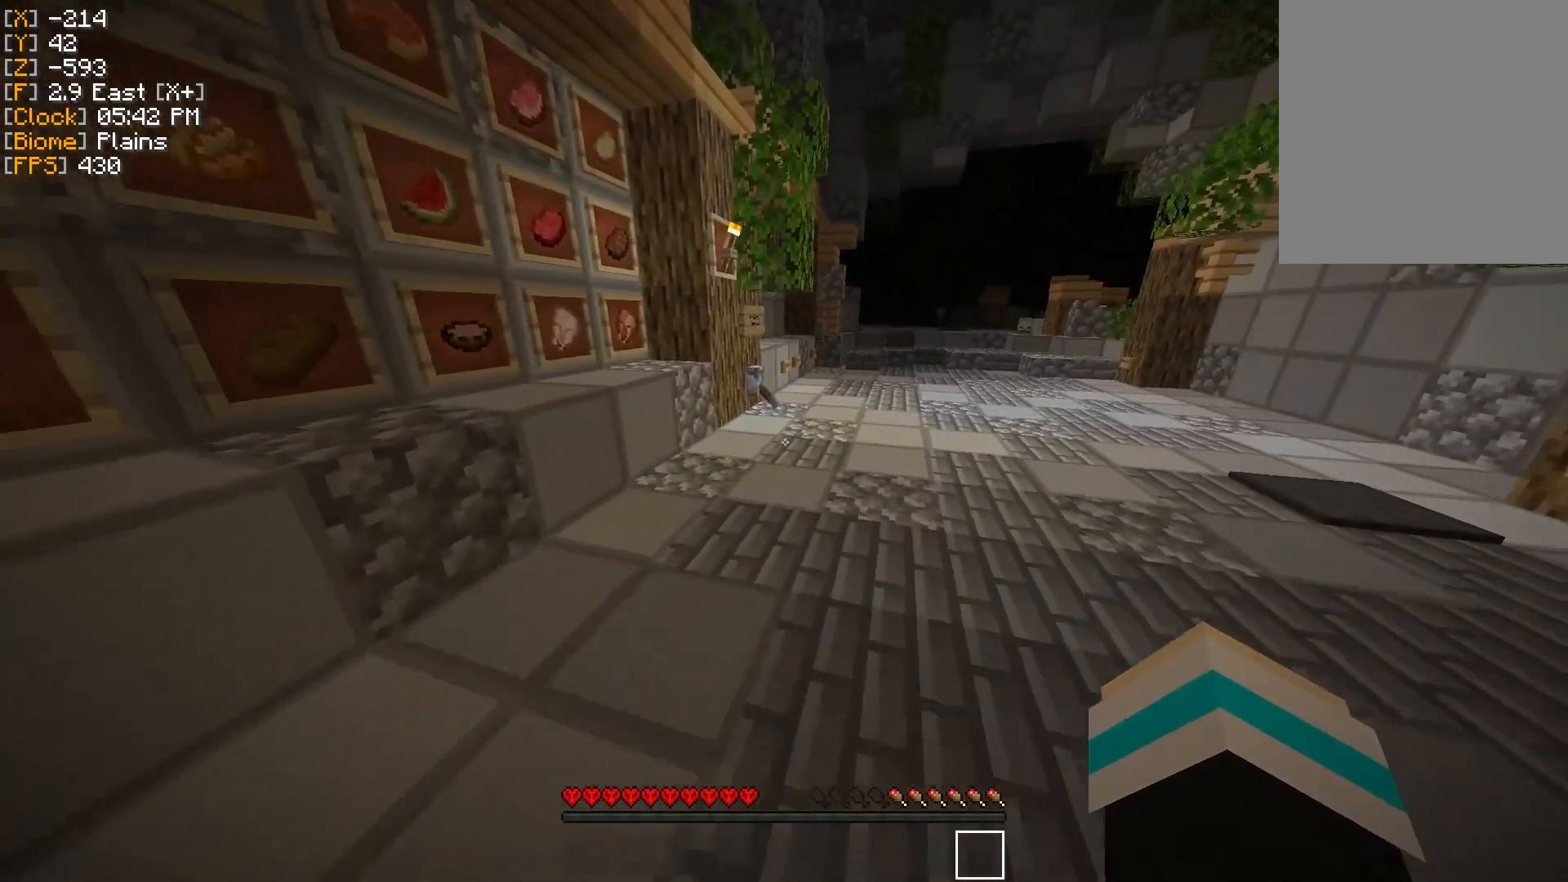
{"keys": ["w"], "mouse": [], "events": []}
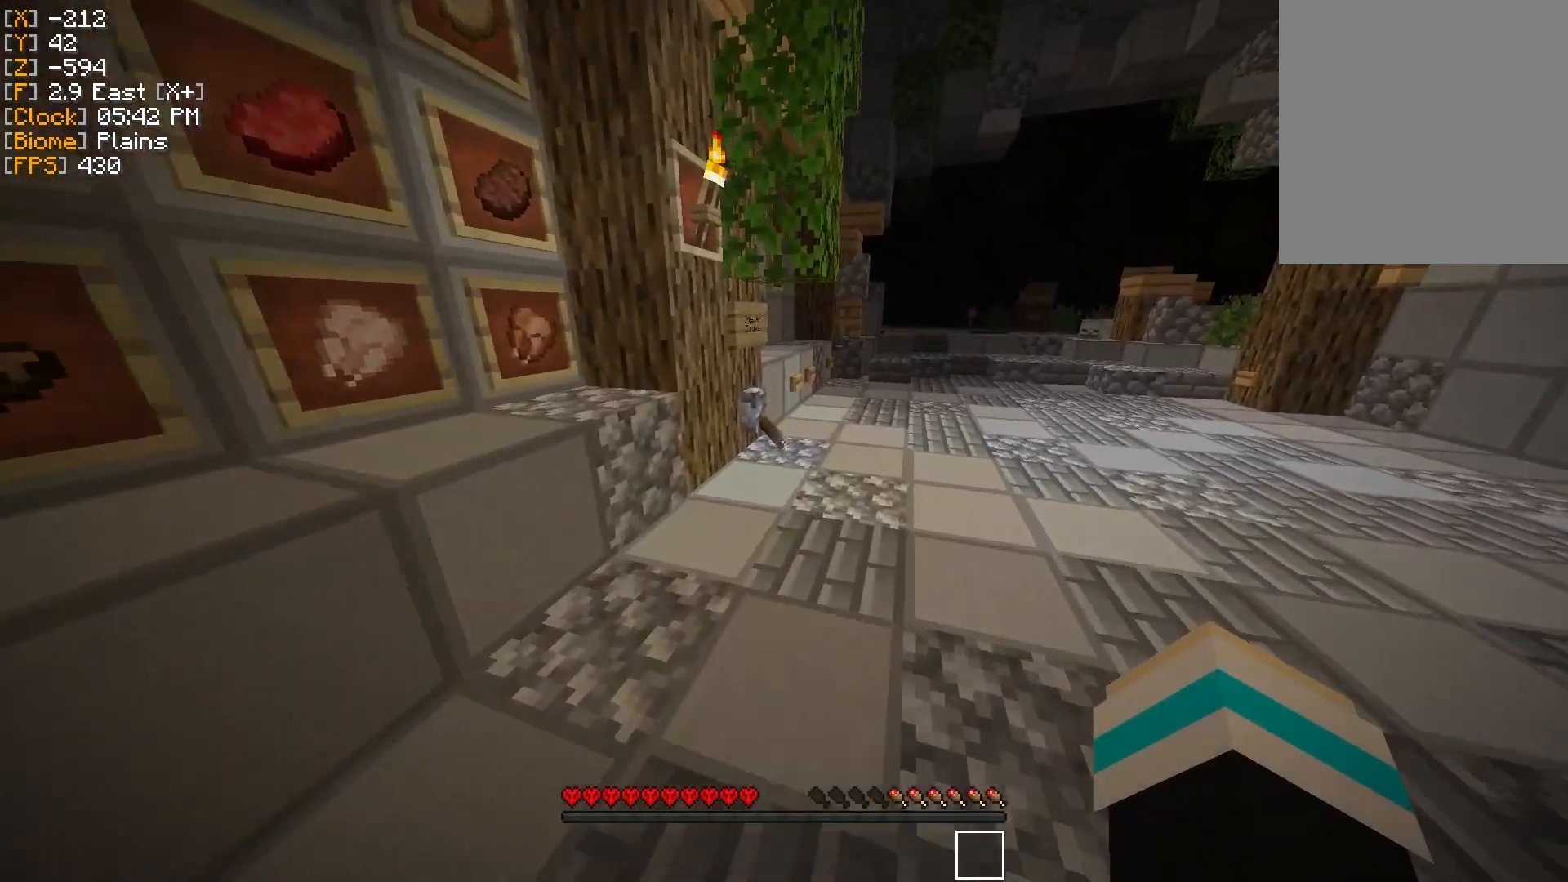
{"keys": [], "mouse": [], "events": [[333, "mouse_right", "down"], [350, "w", "up"], [467, "mouse_right", "up"]]}
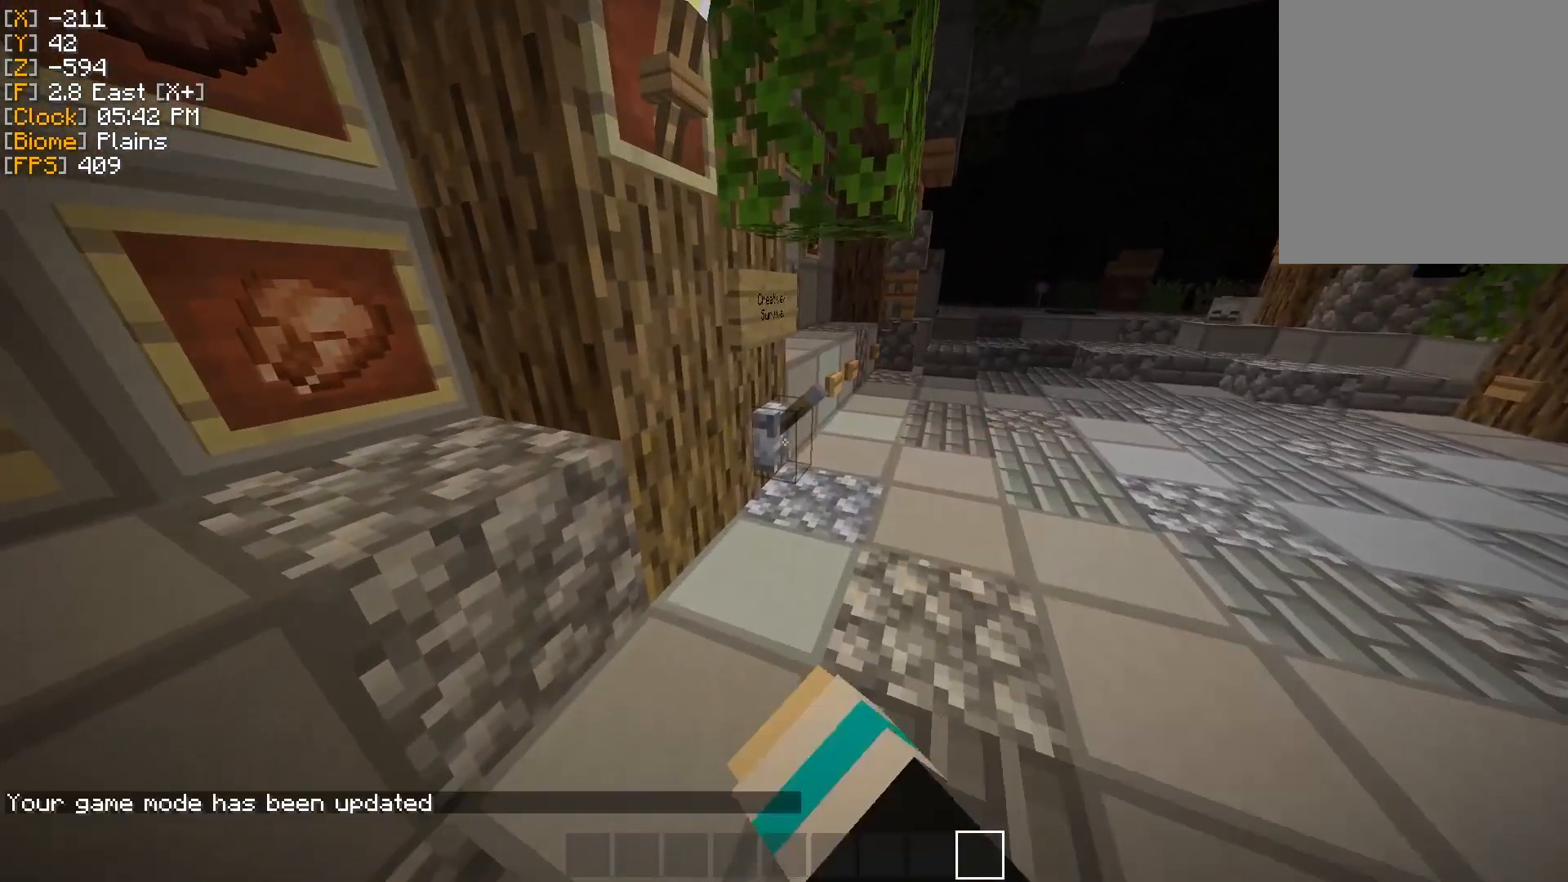
{"keys": [], "mouse": [], "events": []}
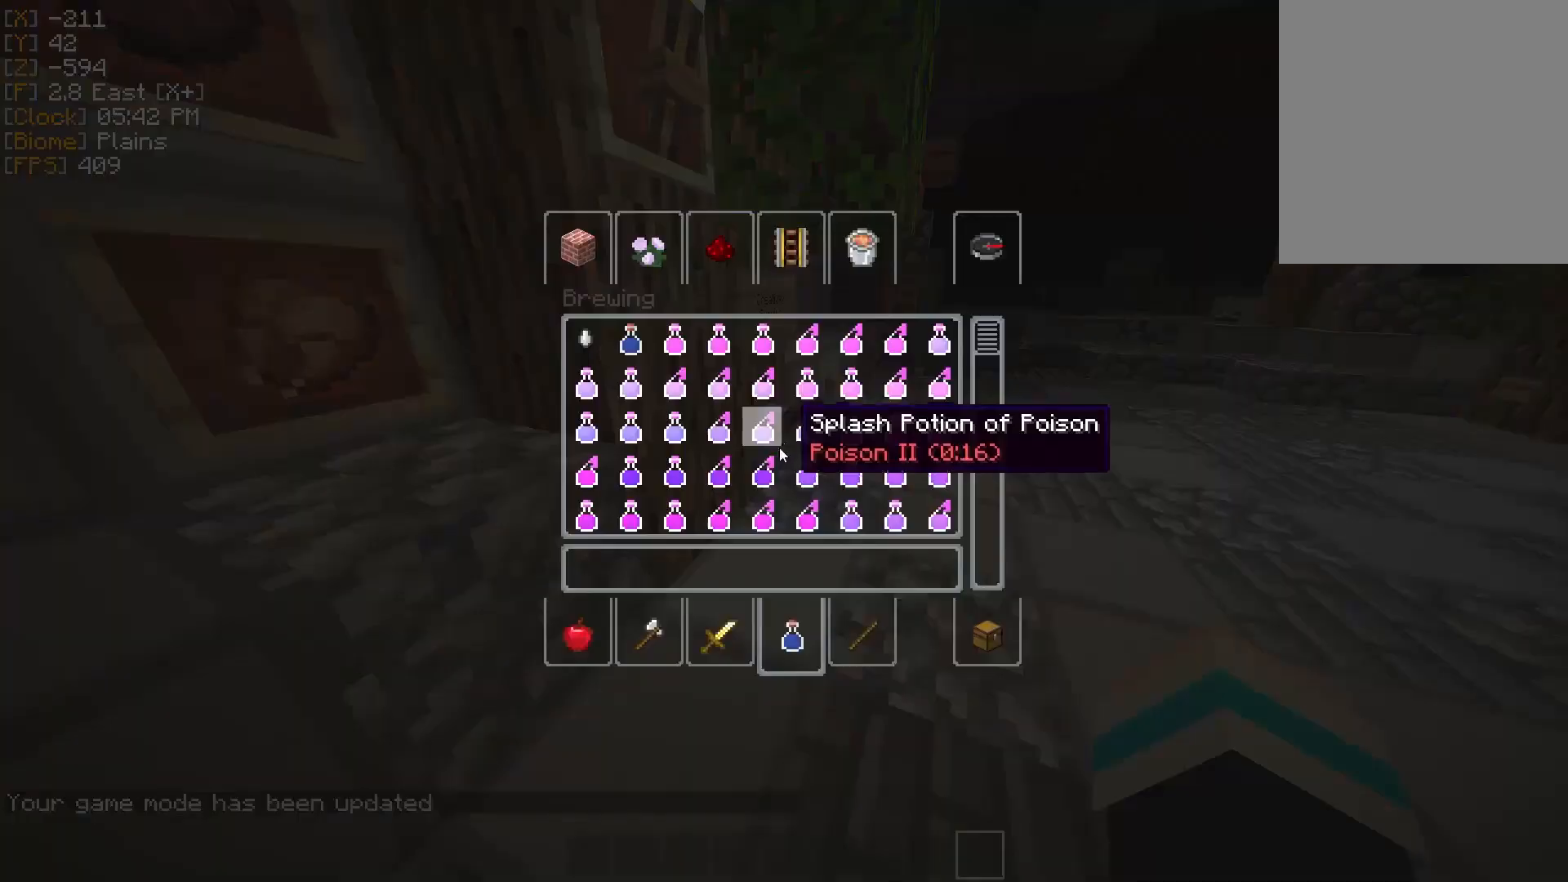
{"keys": ["w"], "mouse": [], "events": [[16, "w", "down"]]}
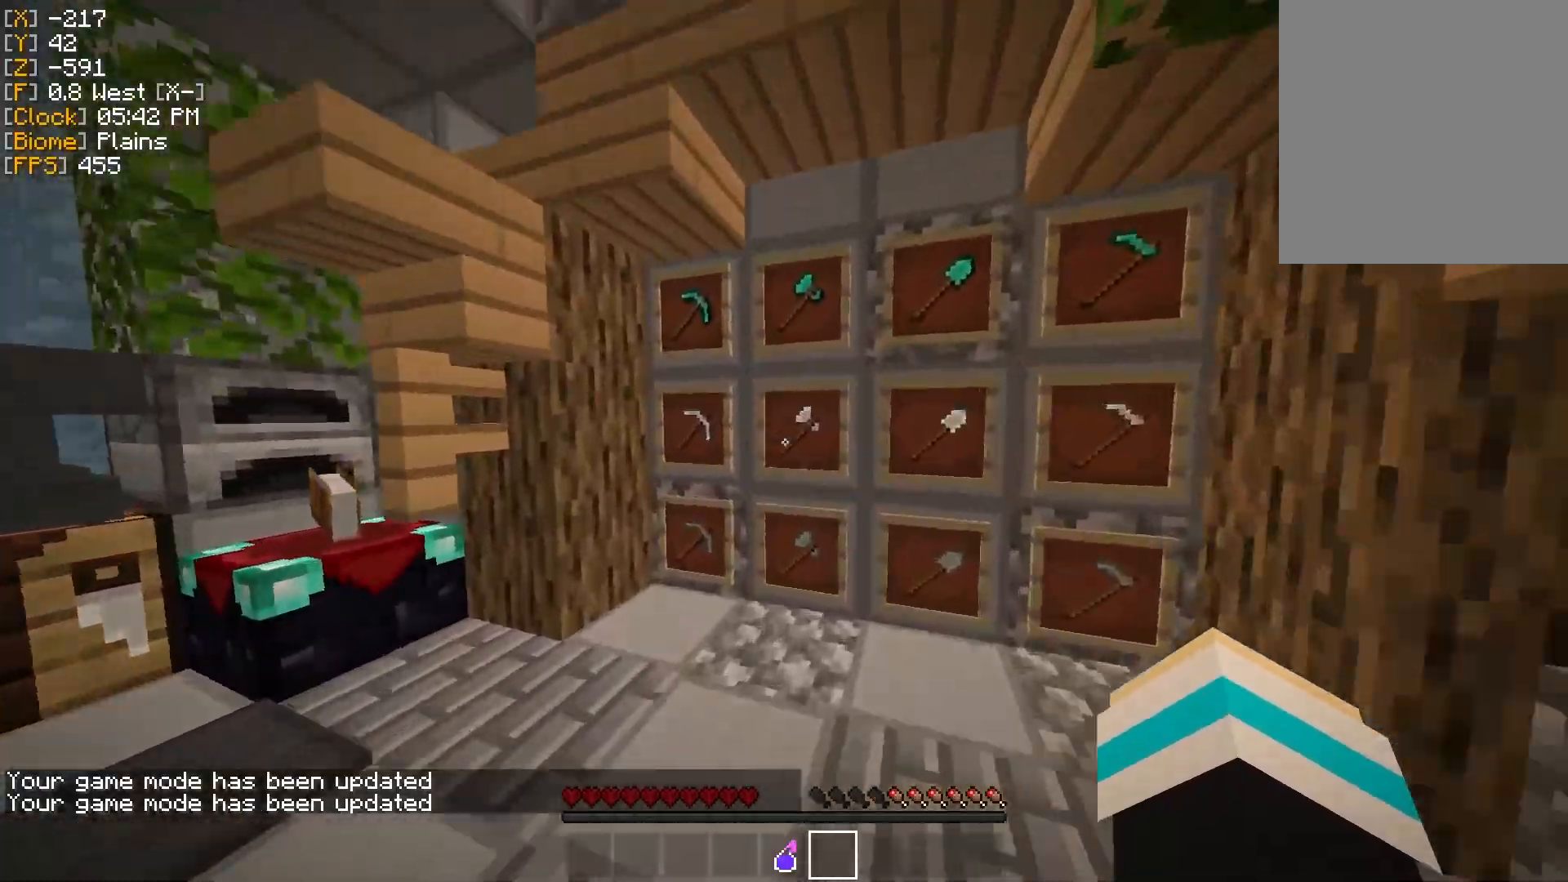
{"keys": [], "mouse": [], "events": [[33, "a", "down"], [234, "w", "up"], [300, "a", "up"]]}
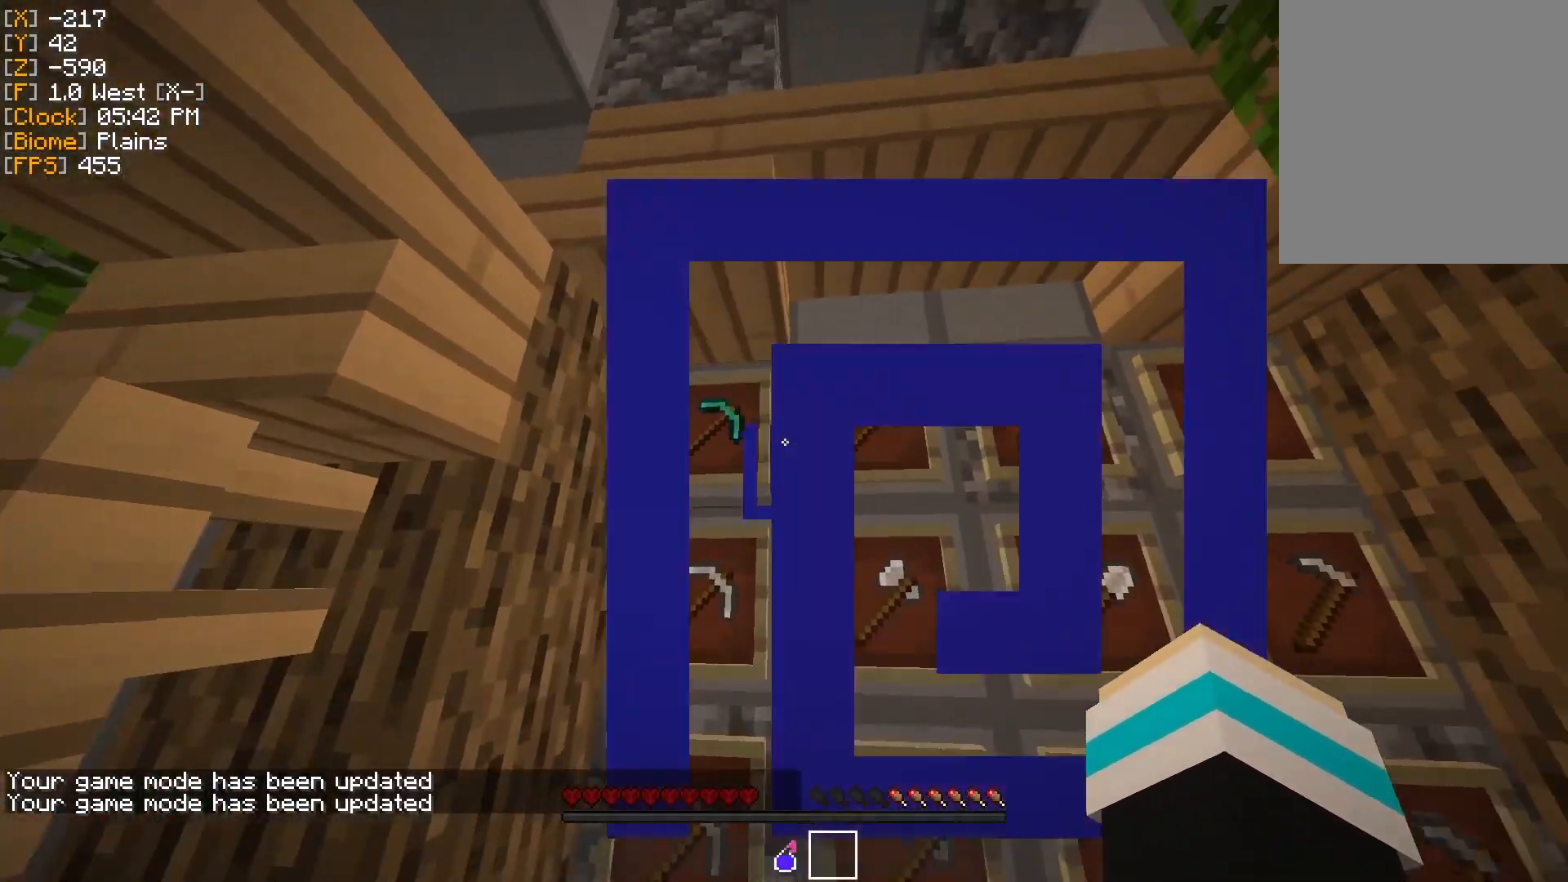
{"keys": [], "mouse": [], "events": [[83, "d", "down"], [333, "d", "up"]]}
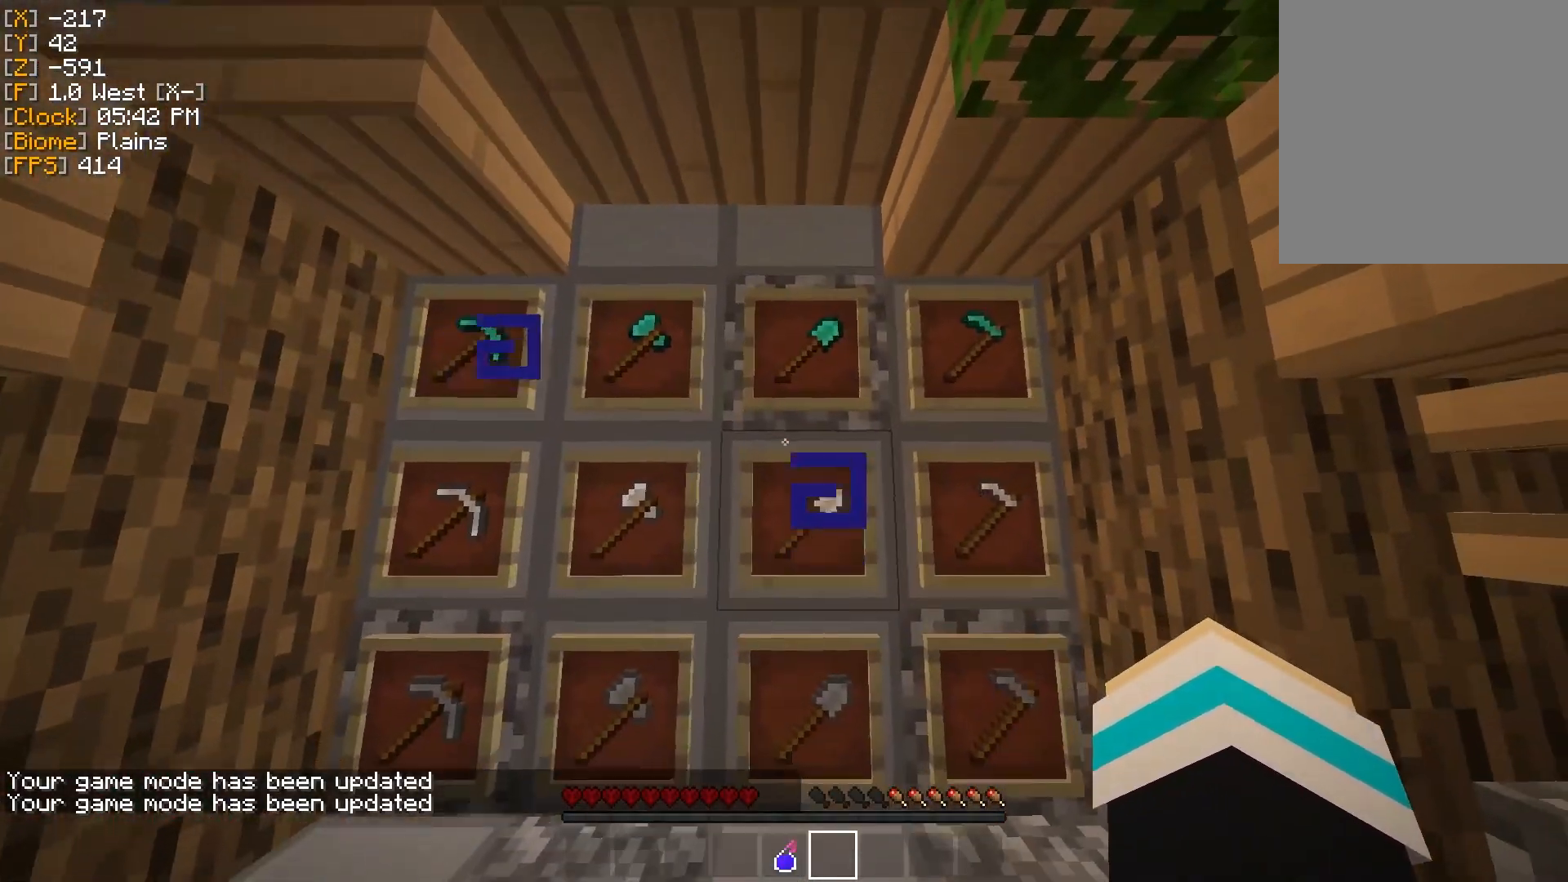
{"keys": [], "mouse": [], "events": []}
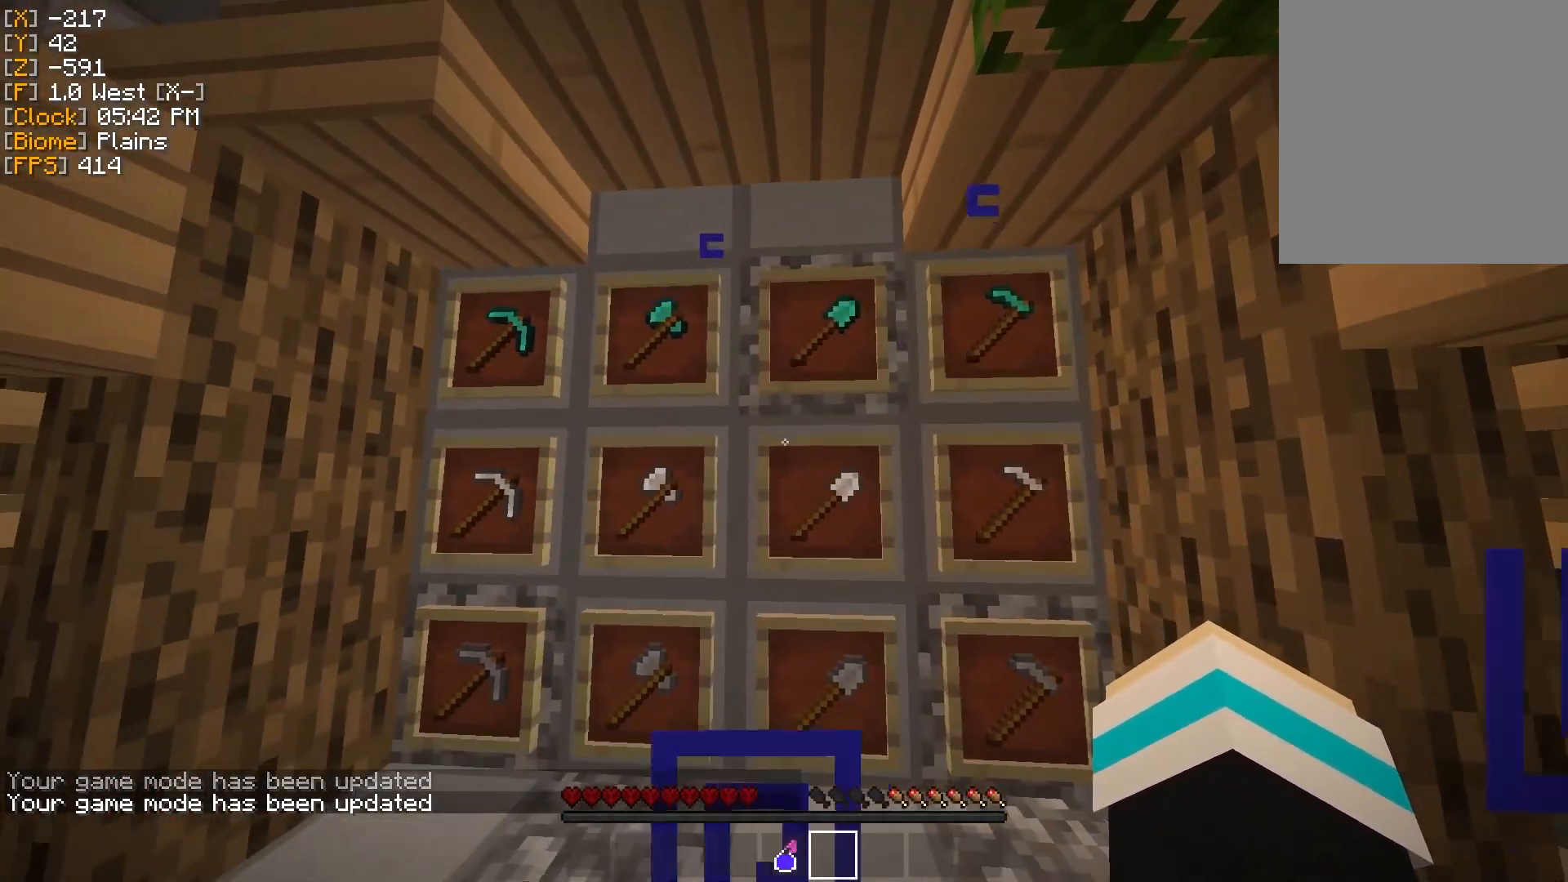
{"keys": [], "mouse": [], "events": [[183, "a", "down"], [333, "a", "up"]]}